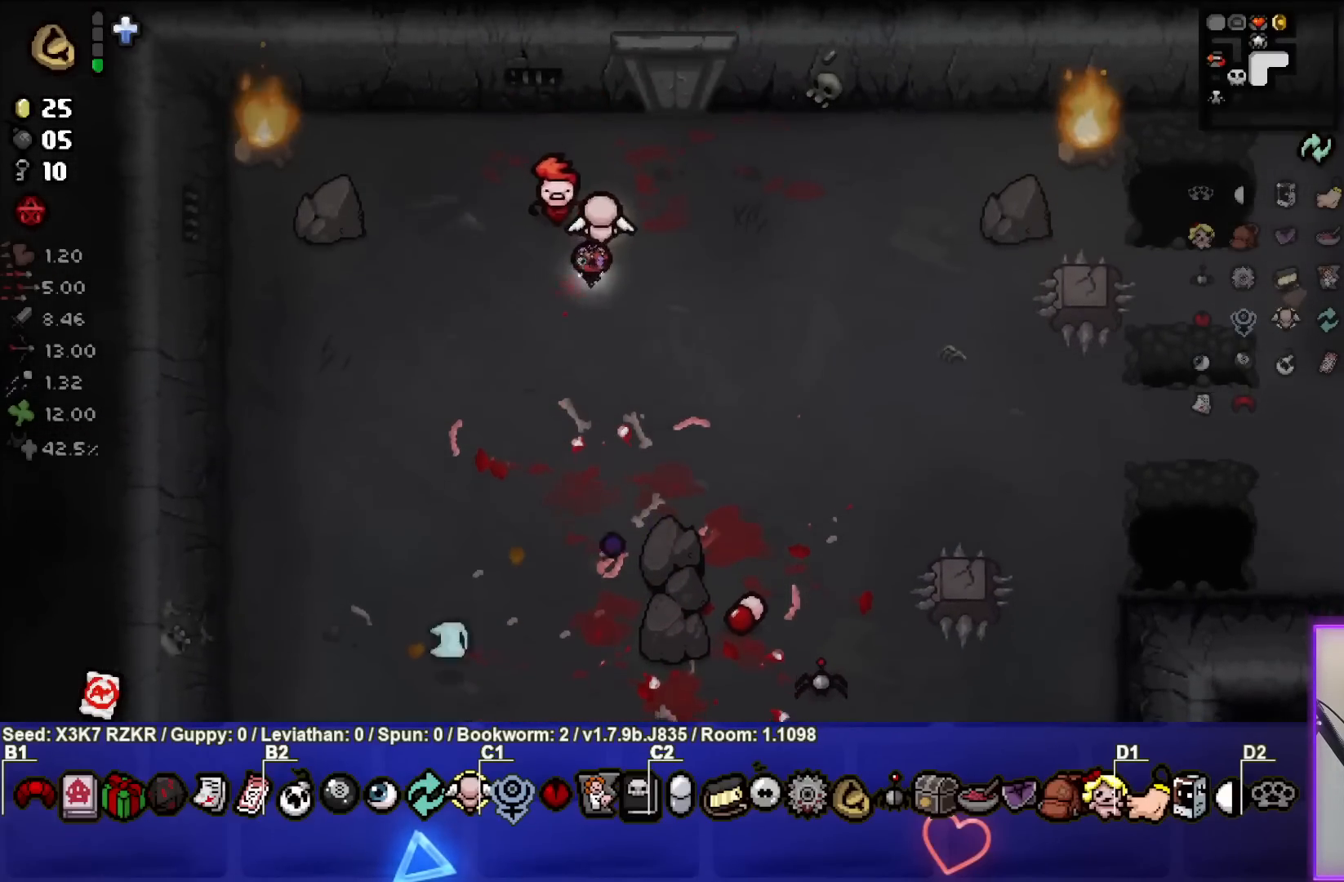
Gameplay with a controller (PlayStation layout); each line is a JSON object with the inputs held at the frame after it. "events" lists button and stick changes between this image and that frame as [ms after this image, input, new state], when the widget could be followed in between. Not read: other_buttons.
{"buttons": [], "left_stick": "down", "right_stick": "right", "events": [[50, "left_stick", "up-right"], [50, "right_stick", "right"], [167, "left_stick", "down-right"], [267, "left_stick", "center"], [383, "left_stick", "down"]]}
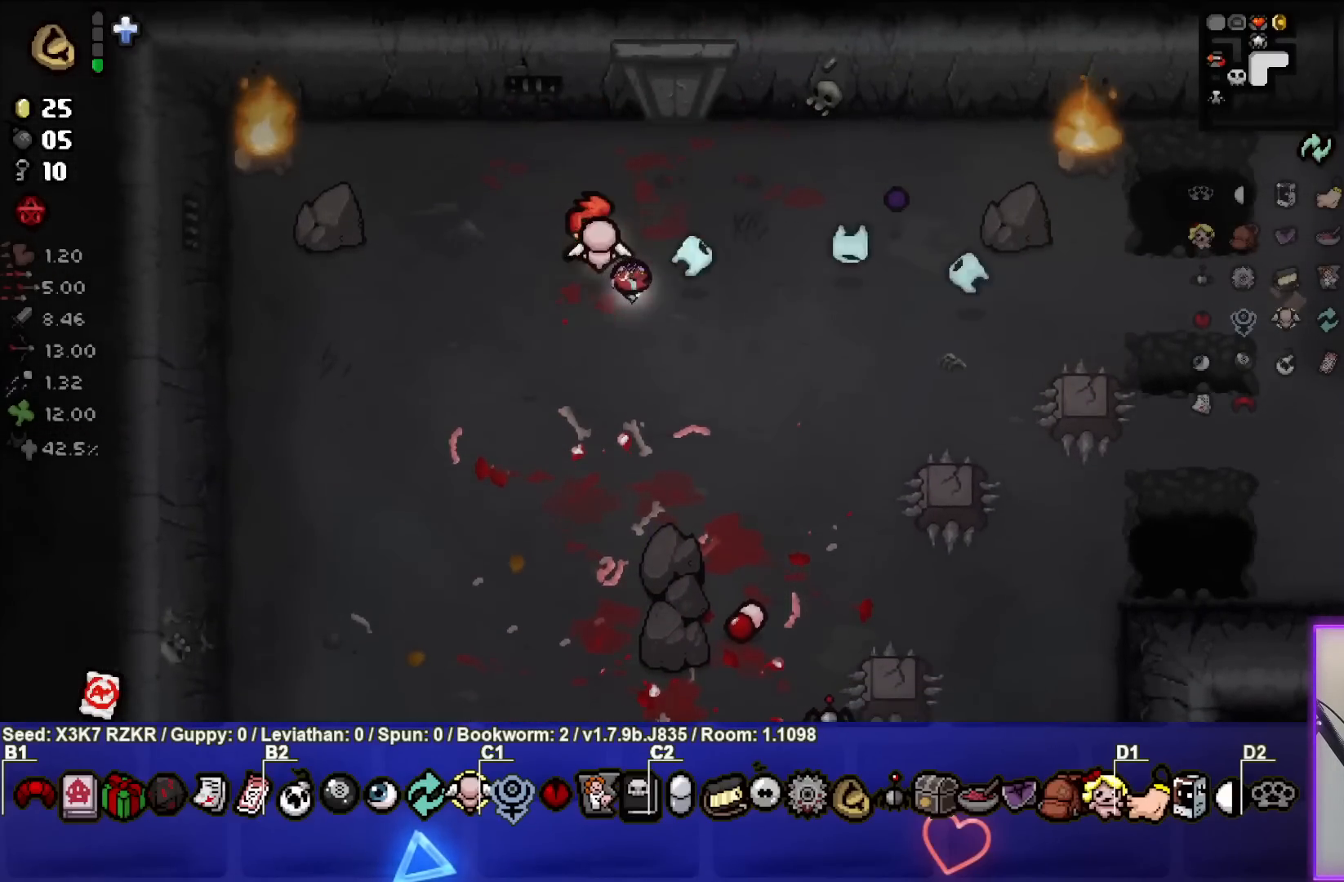
{"buttons": [], "left_stick": "right", "right_stick": "right", "events": [[50, "left_stick", "right"], [317, "left_stick", "up-right"], [450, "left_stick", "right"]]}
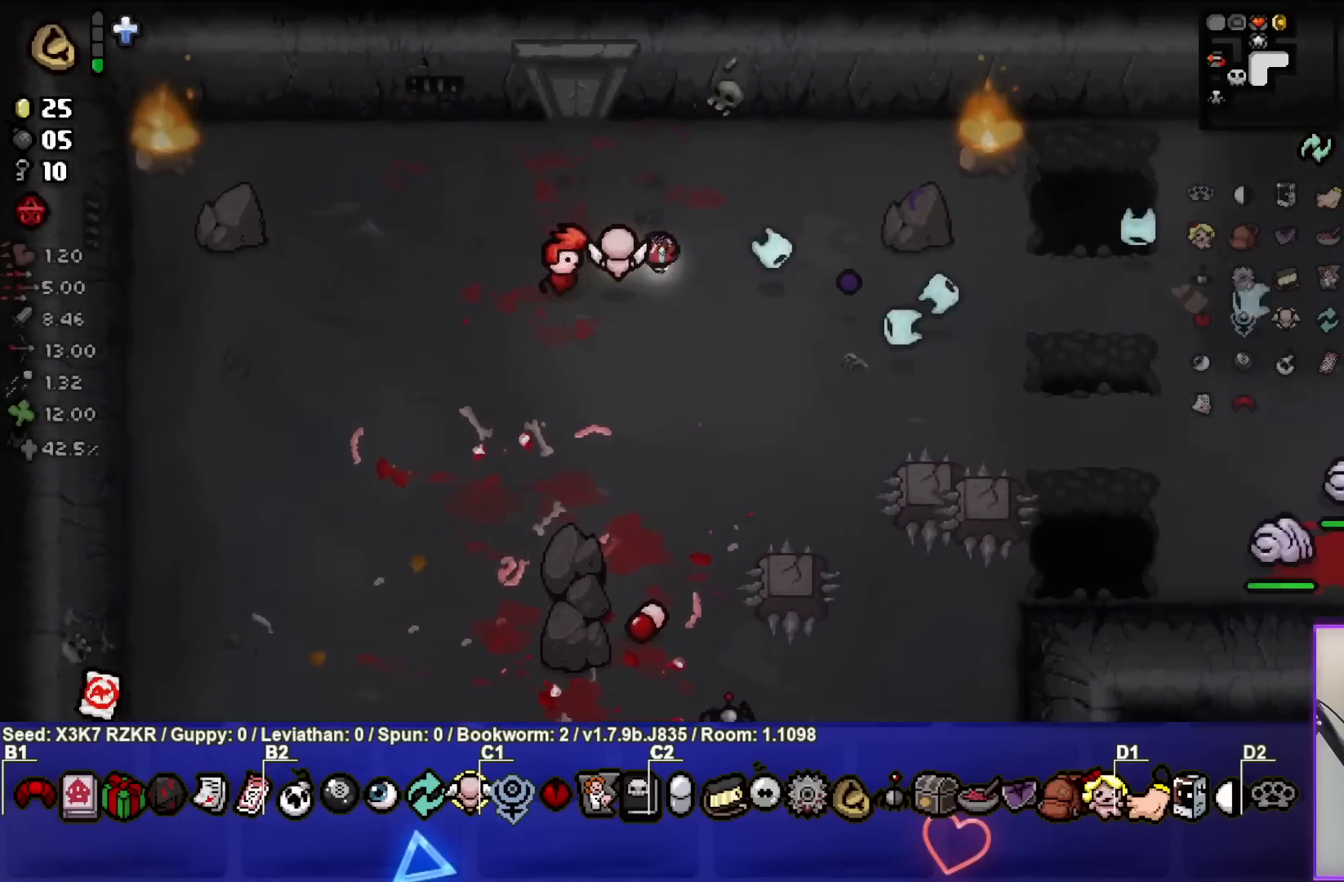
{"buttons": [], "left_stick": "right", "right_stick": "right", "events": []}
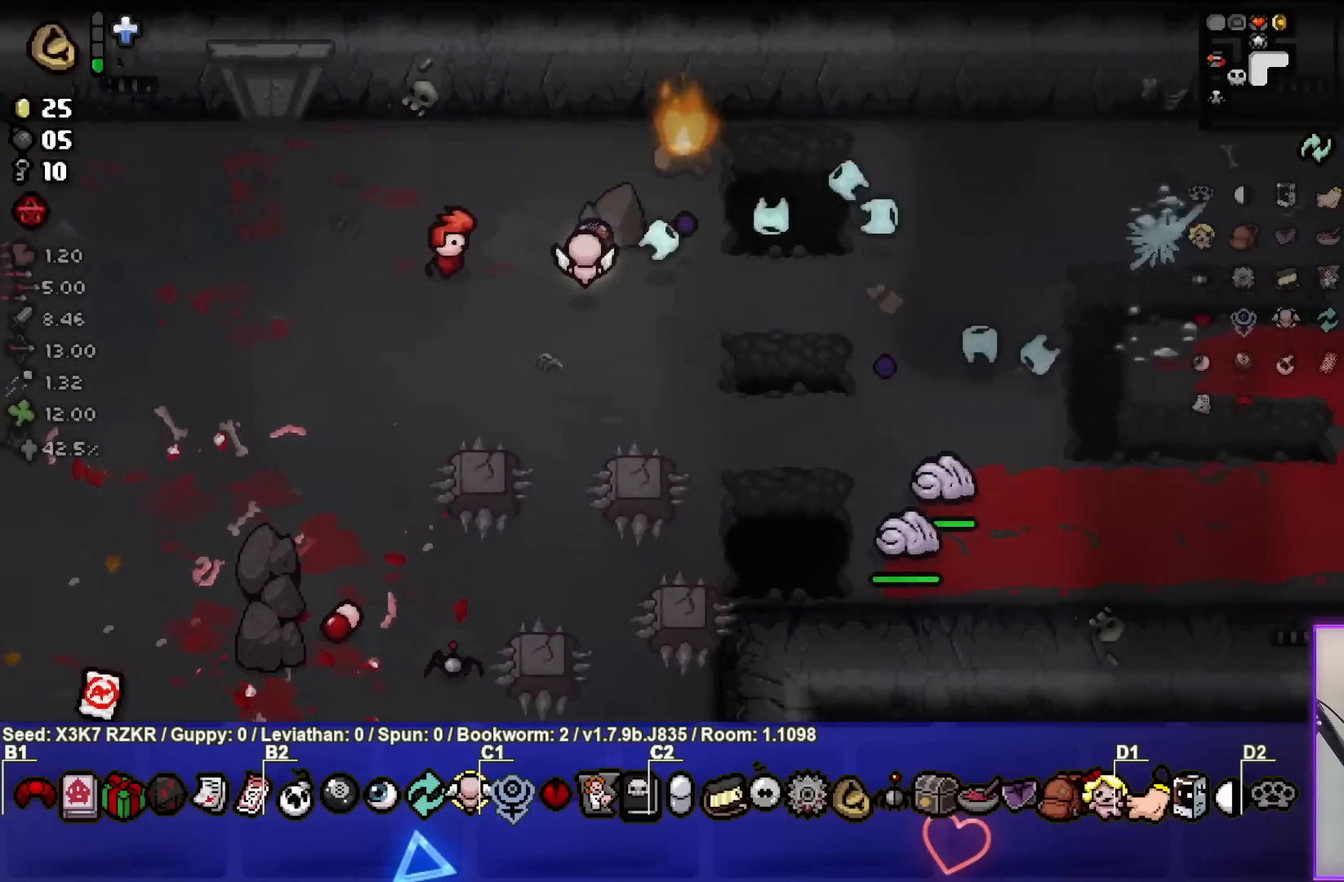
{"buttons": [], "left_stick": "center", "right_stick": "down", "events": [[200, "right_stick", "down"], [467, "left_stick", "center"]]}
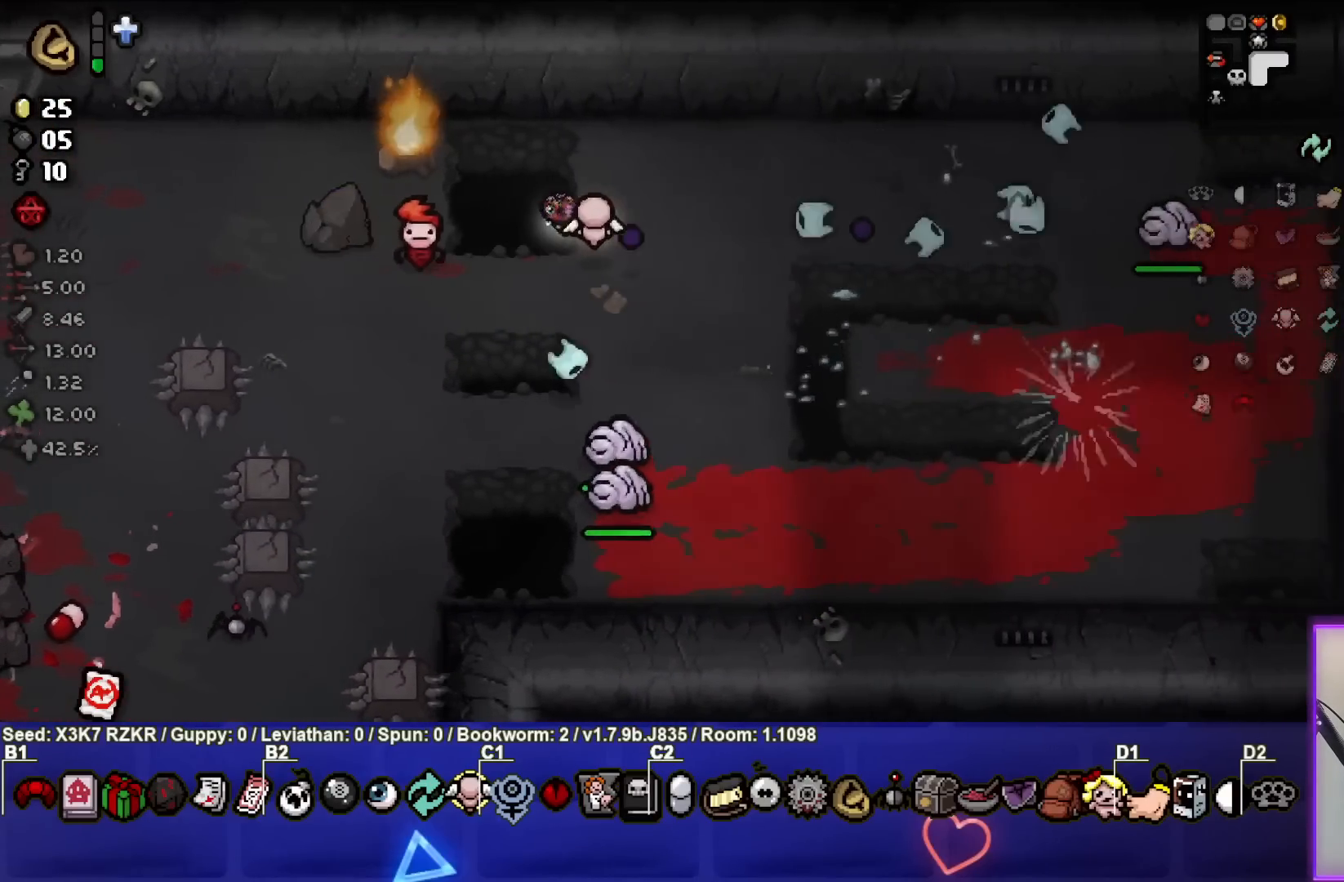
{"buttons": [], "left_stick": "right", "right_stick": "down", "events": [[83, "left_stick", "up-right"], [217, "left_stick", "center"], [317, "left_stick", "up-right"], [400, "left_stick", "right"]]}
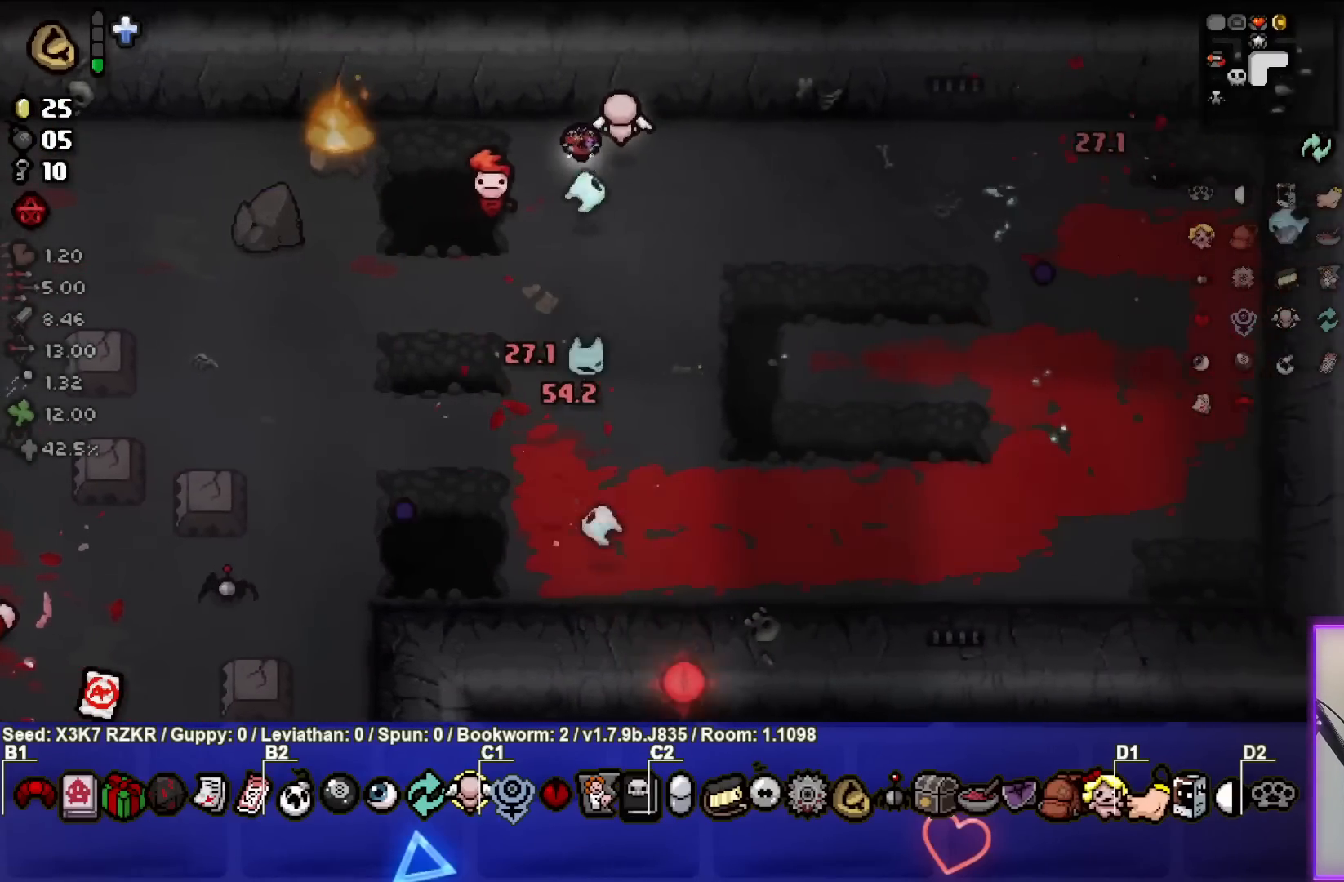
{"buttons": [], "left_stick": "down-left", "right_stick": "center", "events": [[67, "right_stick", "right"], [217, "left_stick", "center"], [267, "right_stick", "center"], [317, "left_stick", "down-left"]]}
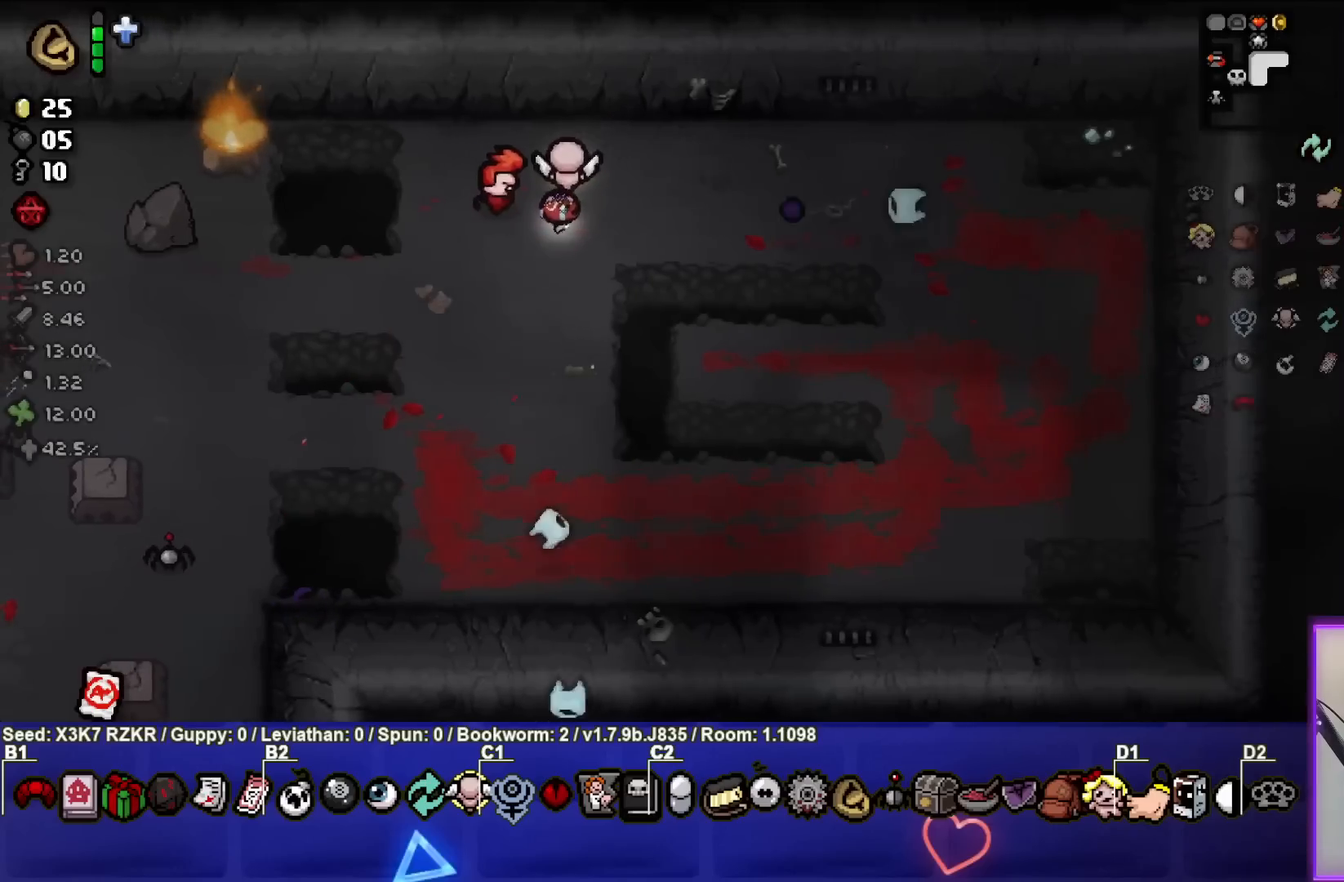
{"buttons": [], "left_stick": "left", "right_stick": "center", "events": [[133, "left_stick", "left"], [267, "left_stick", "down-left"], [433, "left_stick", "left"]]}
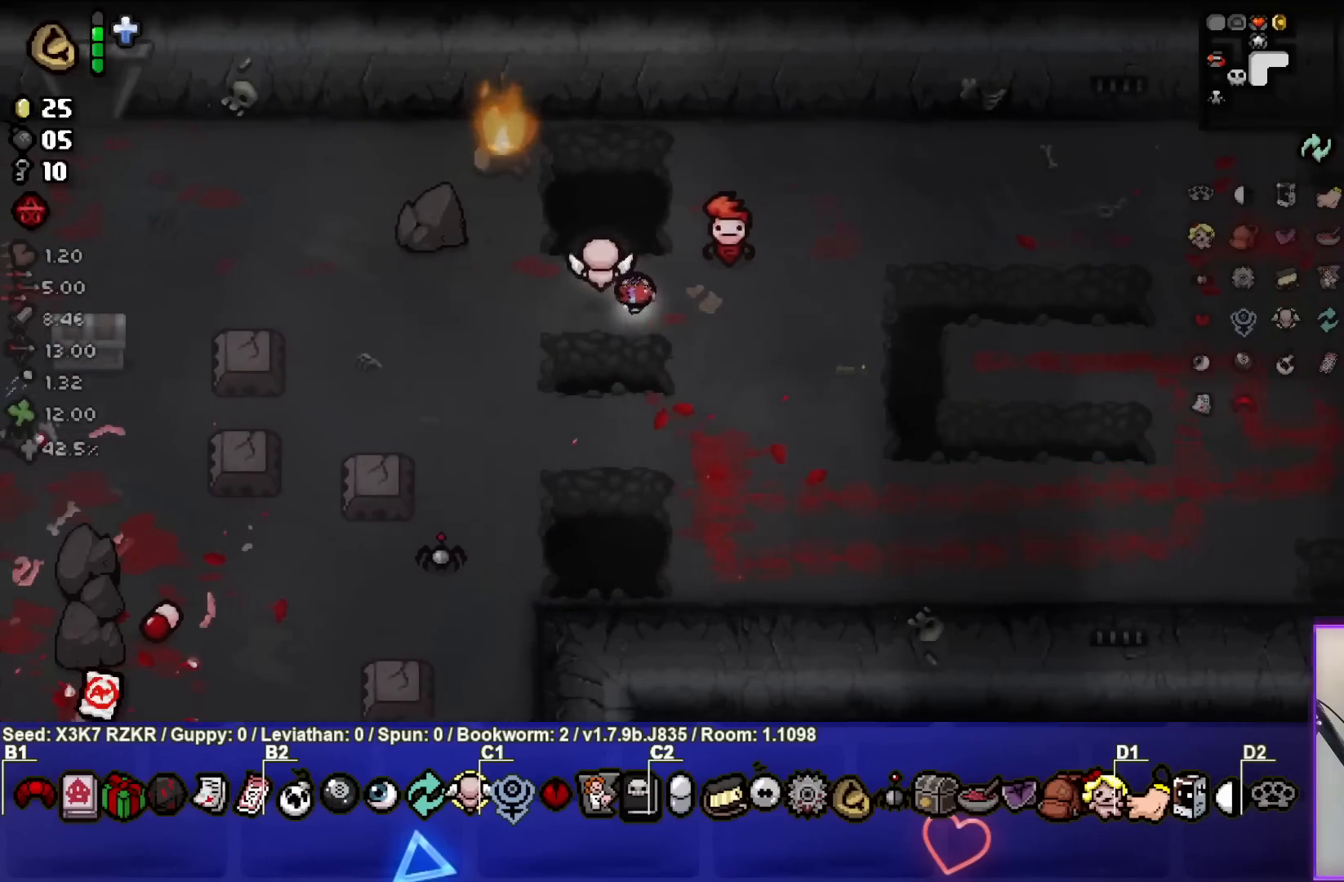
{"buttons": [], "left_stick": "left", "right_stick": "center", "events": []}
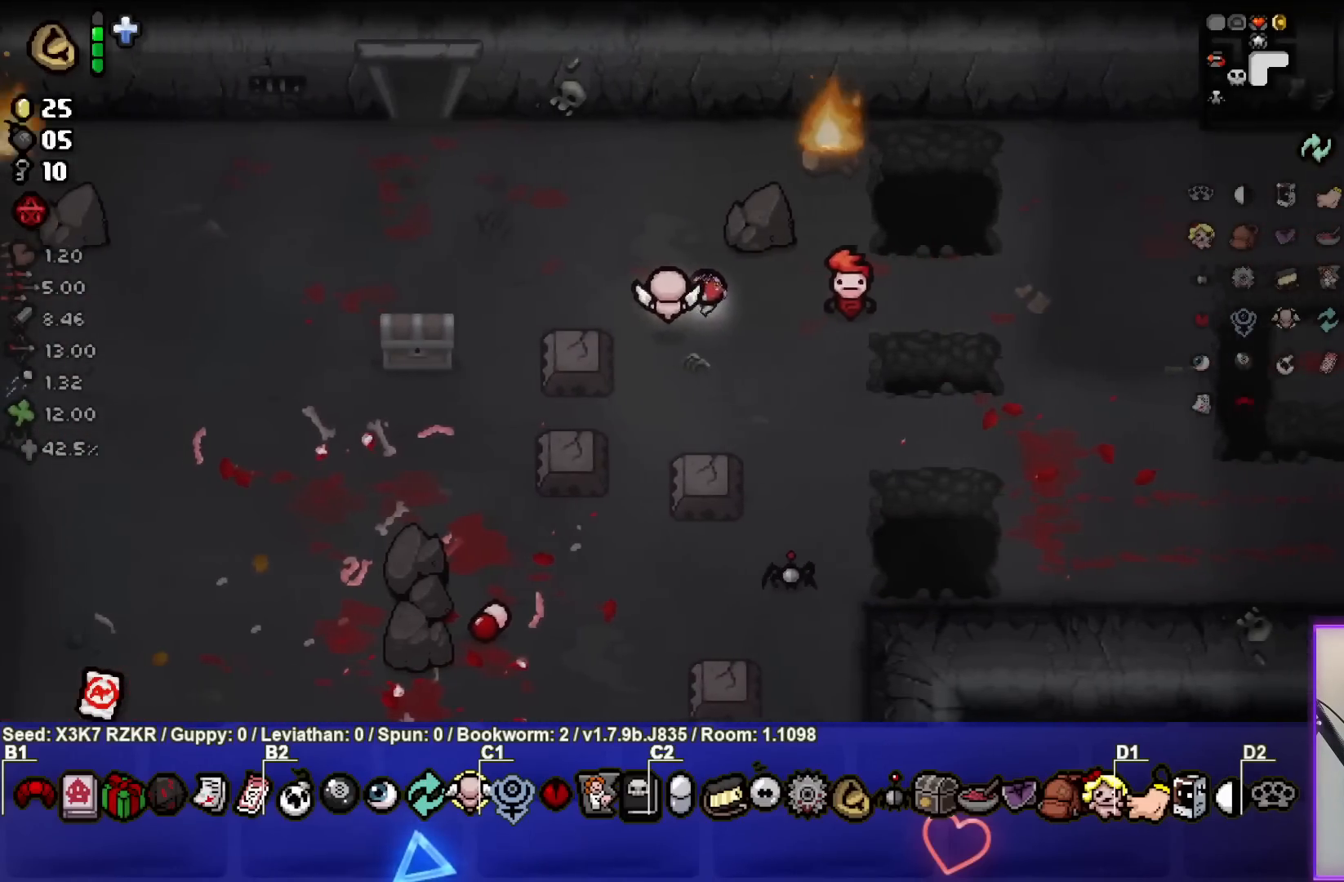
{"buttons": [], "left_stick": "down-left", "right_stick": "center", "events": [[467, "left_stick", "down-left"]]}
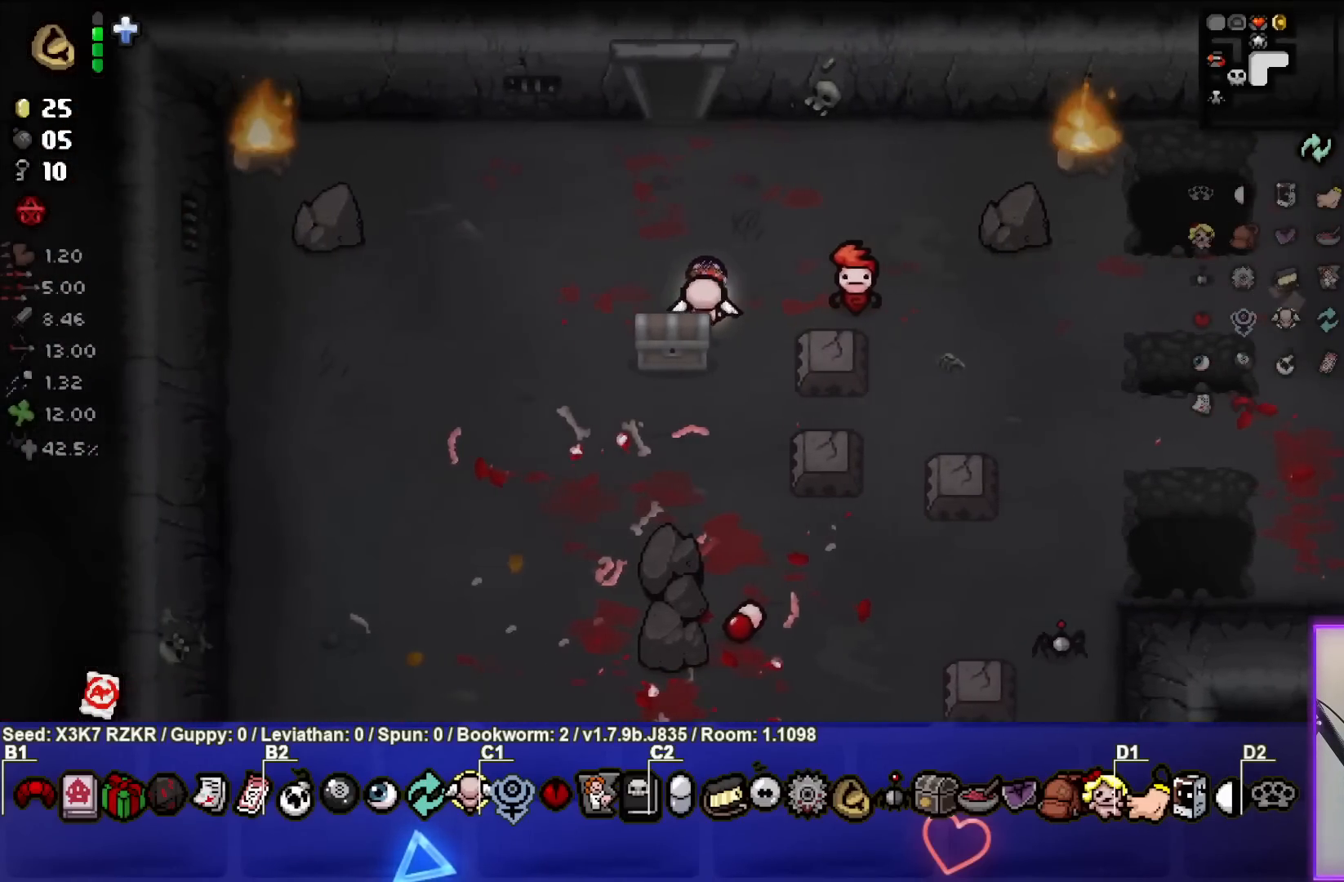
{"buttons": [], "left_stick": "center", "right_stick": "center", "events": [[167, "left_stick", "center"]]}
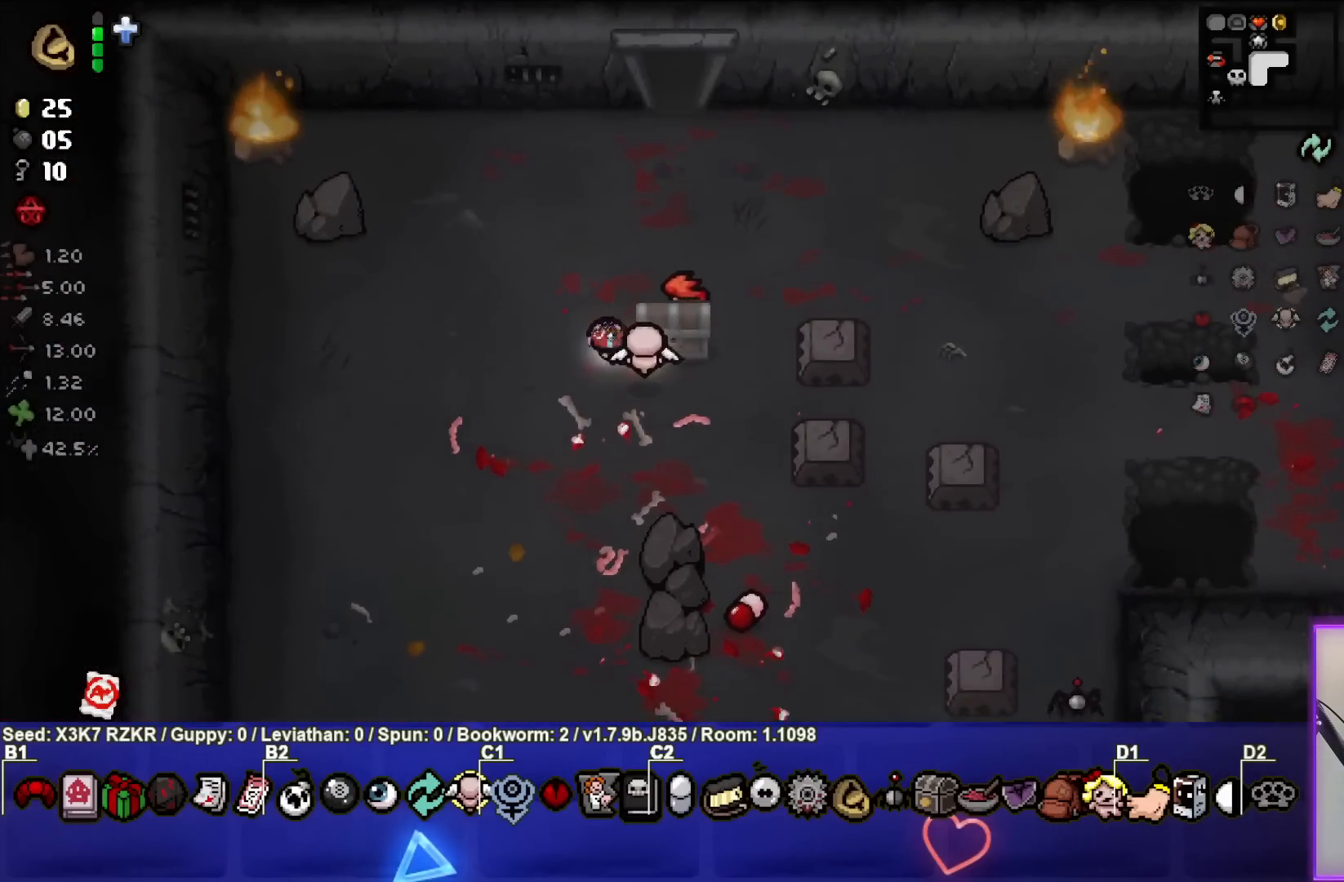
{"buttons": [], "left_stick": "down-left", "right_stick": "center", "events": [[17, "left_stick", "right"], [217, "left_stick", "center"], [283, "left_stick", "down-left"]]}
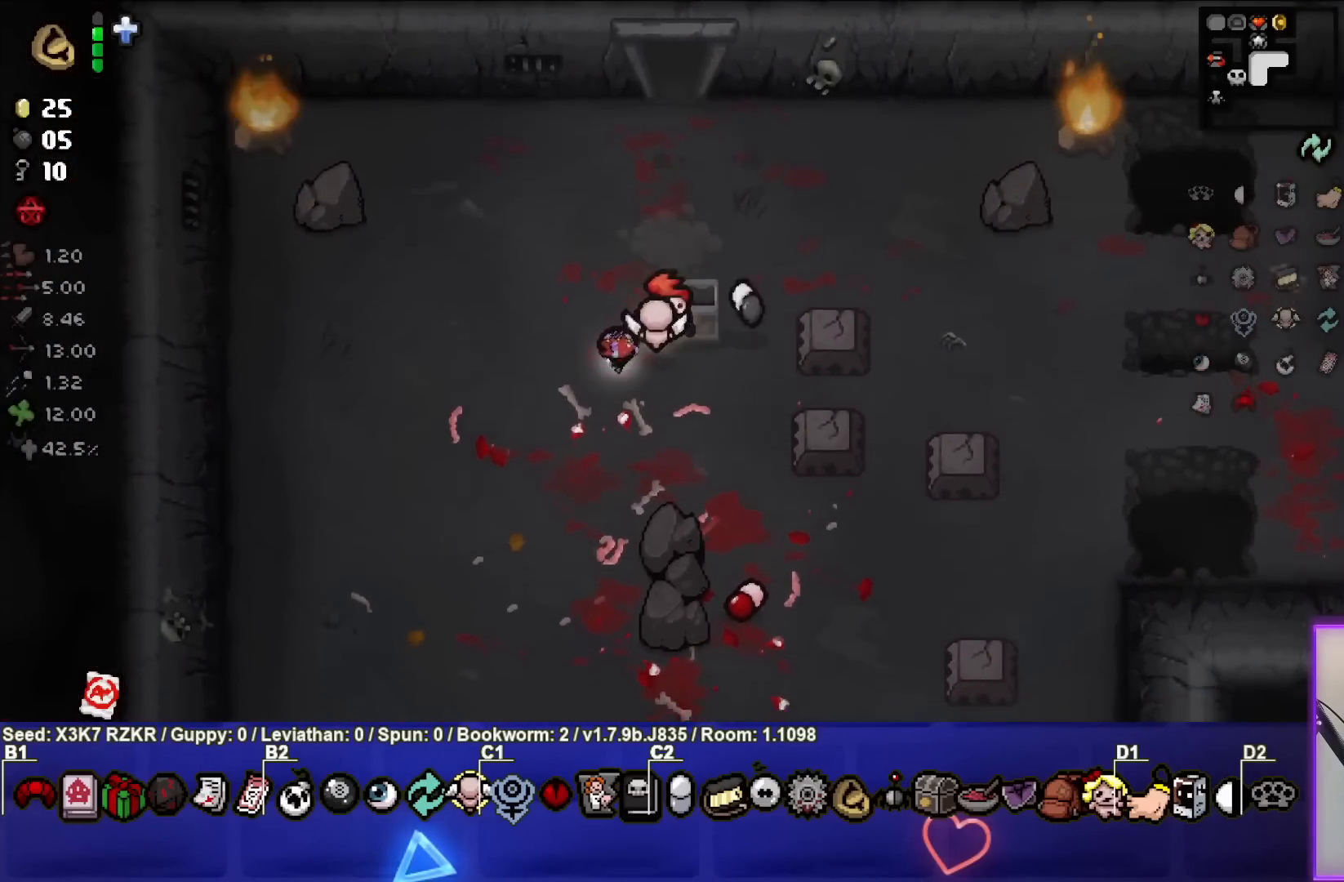
{"buttons": [], "left_stick": "right", "right_stick": "center", "events": [[67, "left_stick", "center"], [283, "left_stick", "down-right"], [417, "left_stick", "right"]]}
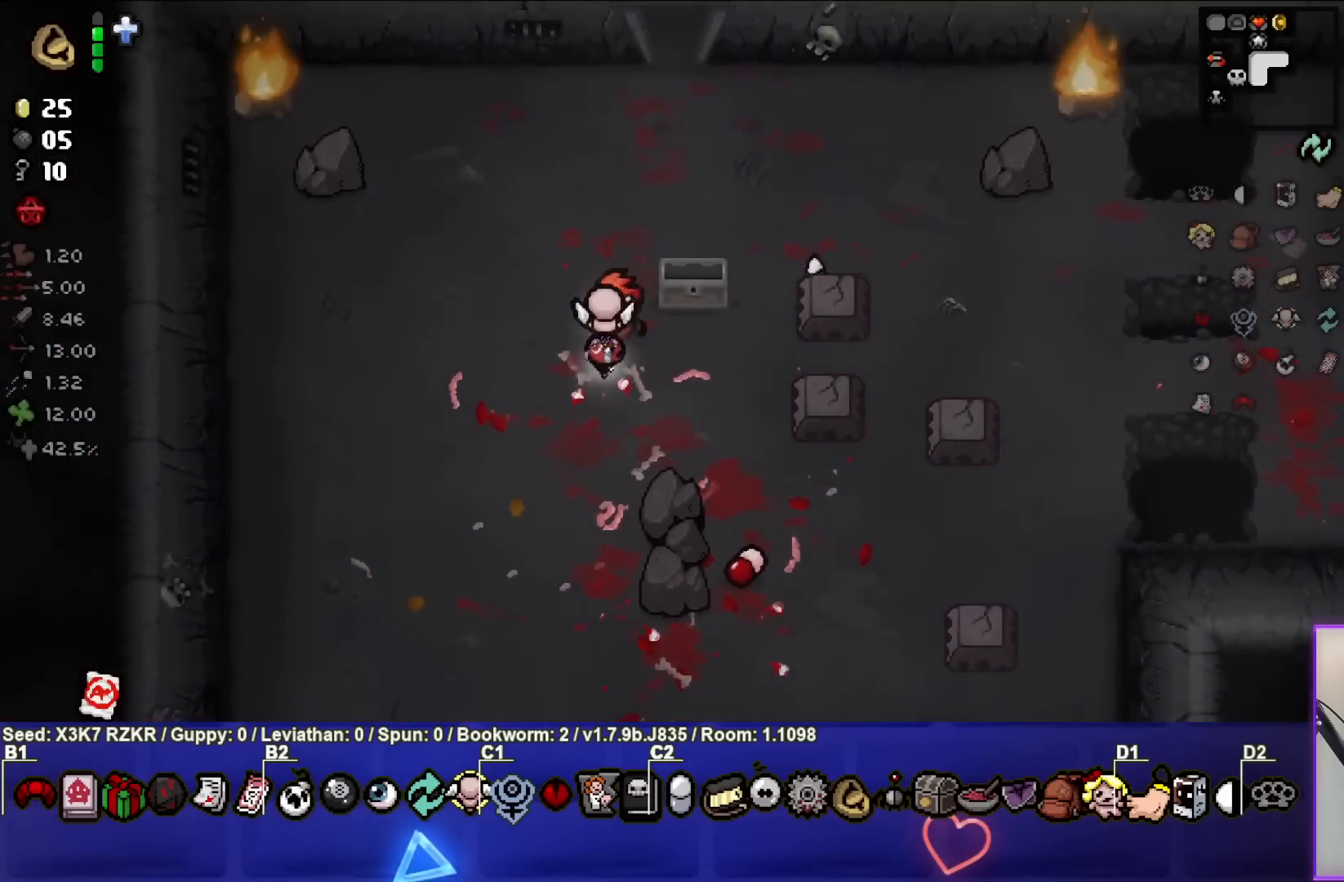
{"buttons": [], "left_stick": "down", "right_stick": "center", "events": [[83, "left_stick", "down"]]}
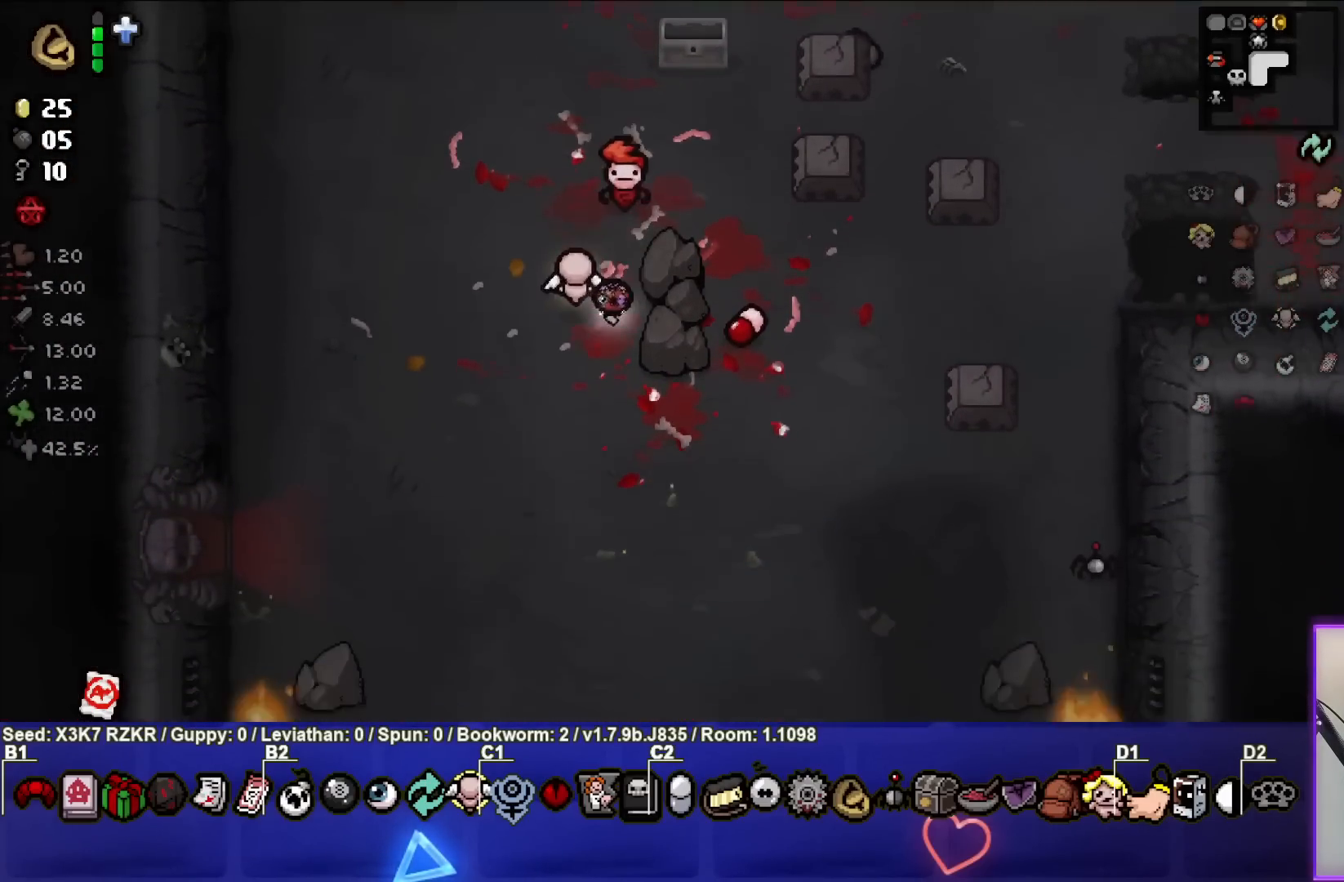
{"buttons": [], "left_stick": "down-left", "right_stick": "center", "events": [[33, "left_stick", "down-left"]]}
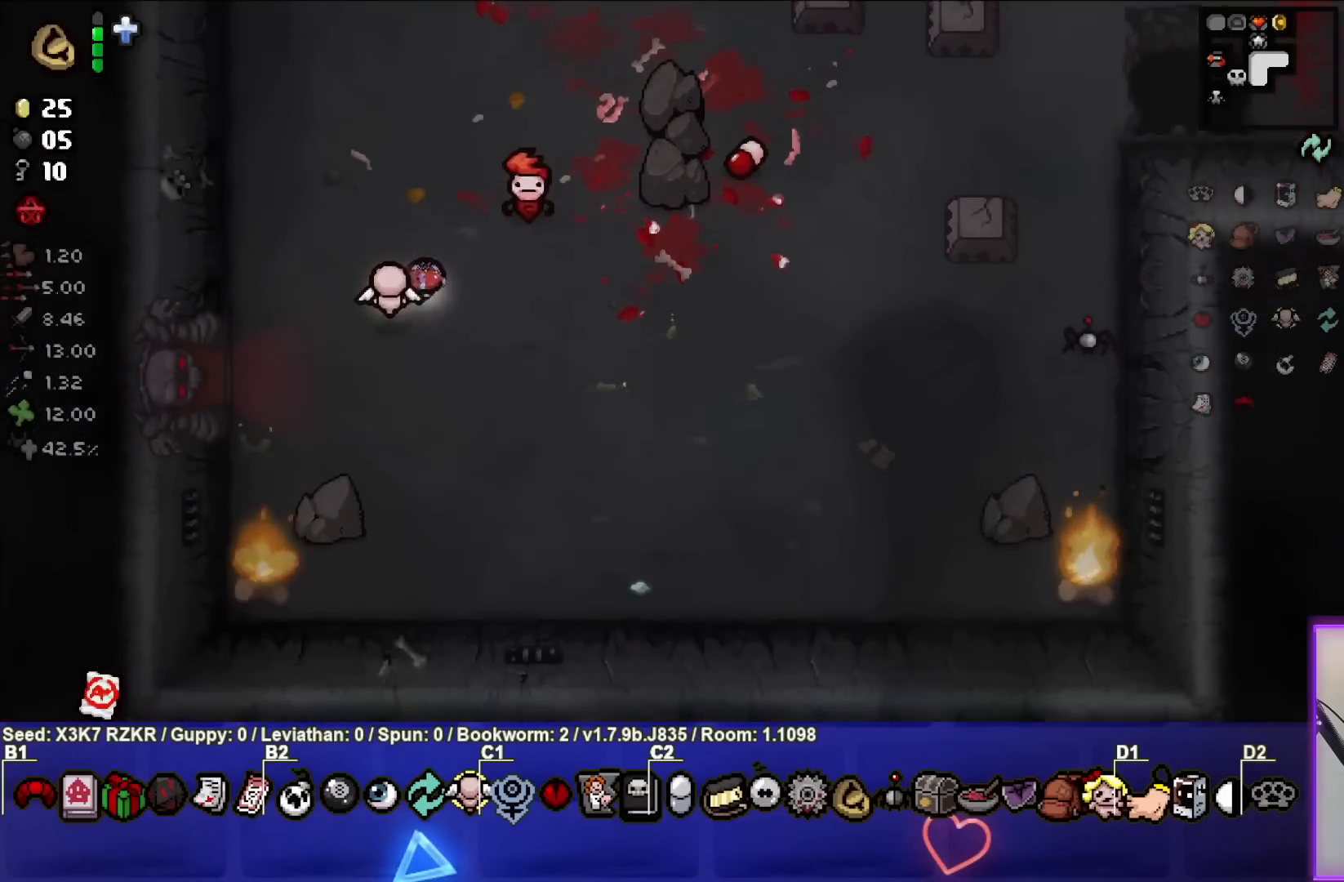
{"buttons": [], "left_stick": "left", "right_stick": "center", "events": [[200, "left_stick", "left"]]}
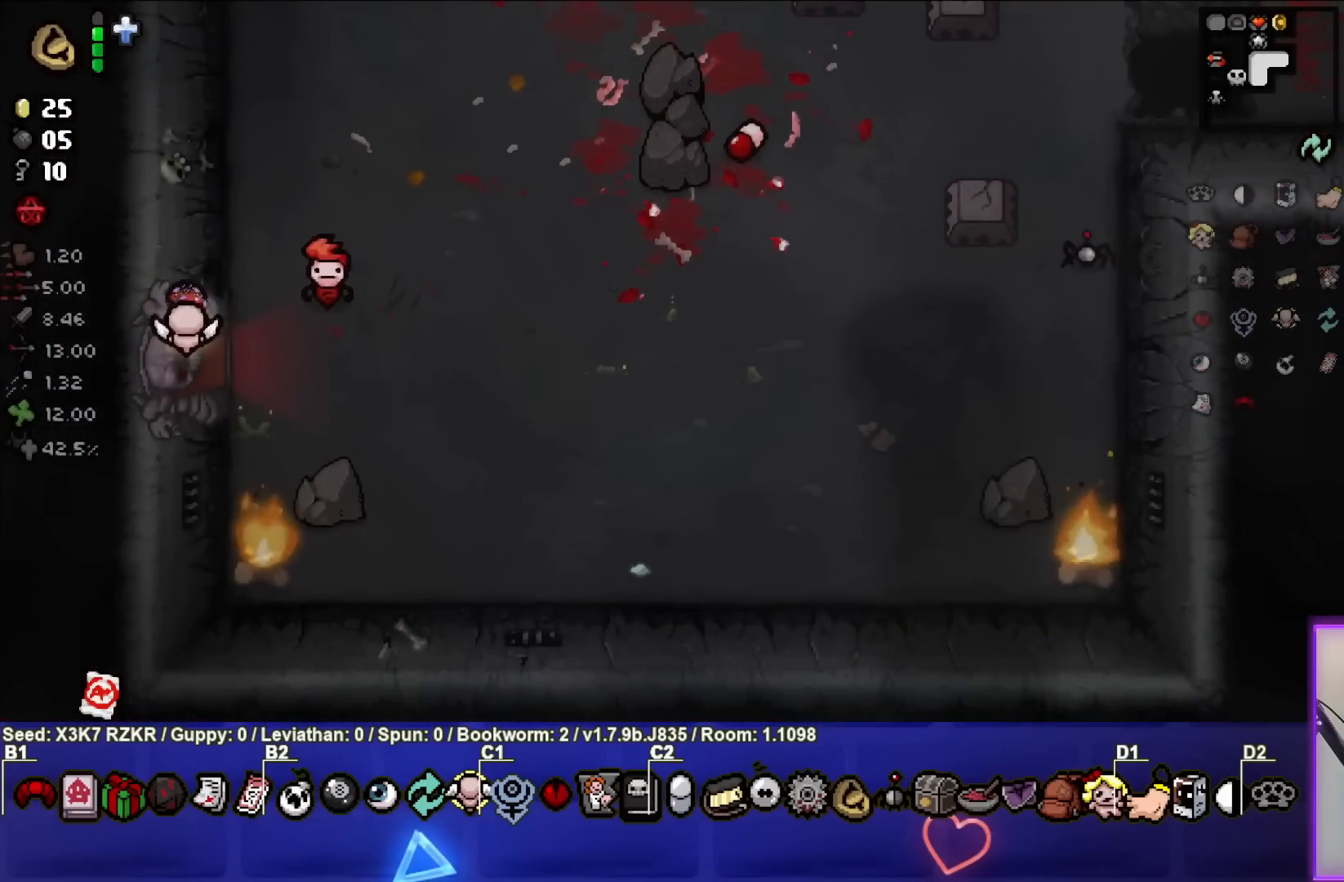
{"buttons": [], "left_stick": "left", "right_stick": "center", "events": [[100, "left_stick", "center"], [167, "CROSS", "down"], [267, "CROSS", "up"], [367, "L1", "down"], [400, "left_stick", "left"], [483, "L1", "up"]]}
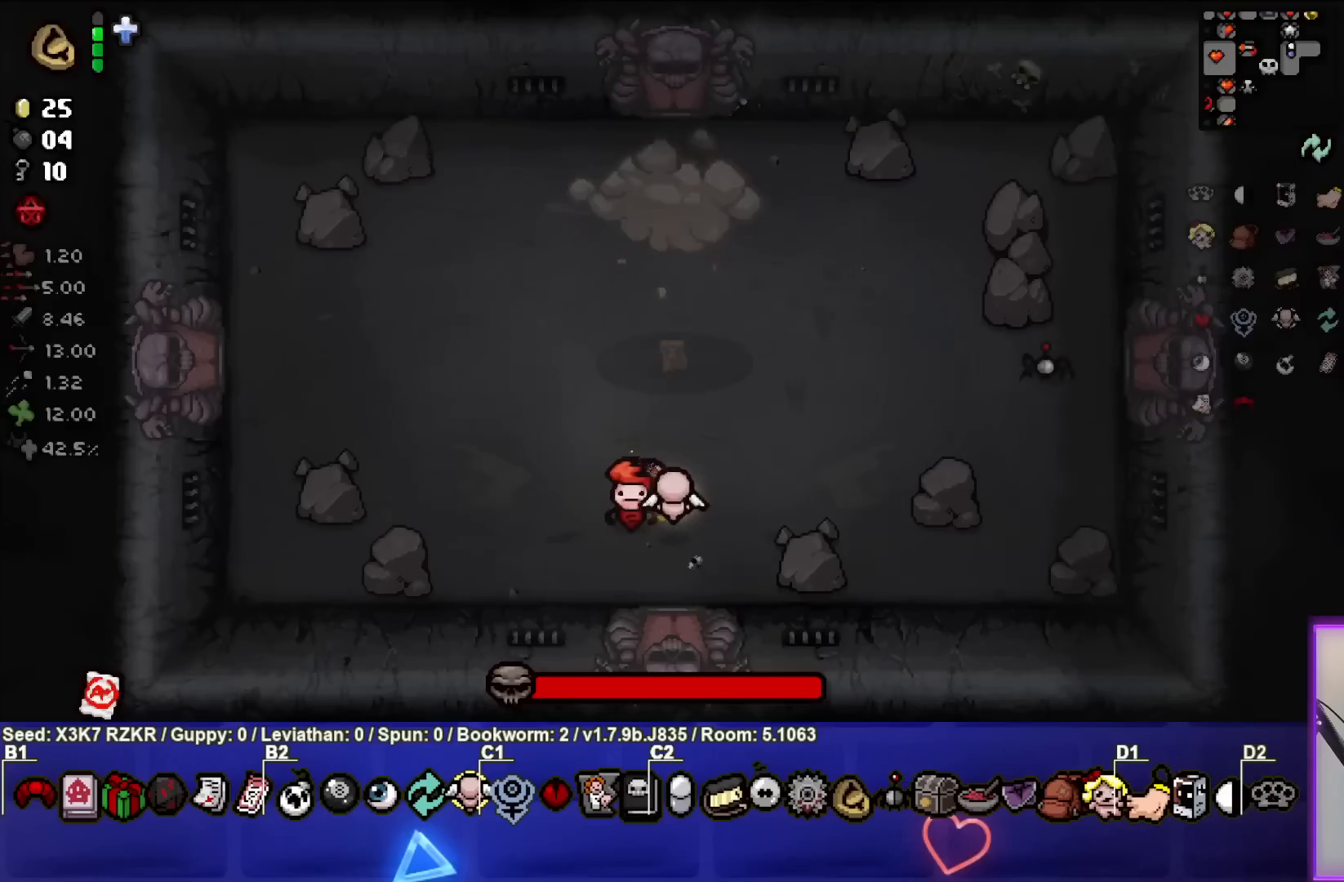
{"buttons": [], "left_stick": "up-left", "right_stick": "center", "events": [[183, "left_stick", "up-left"]]}
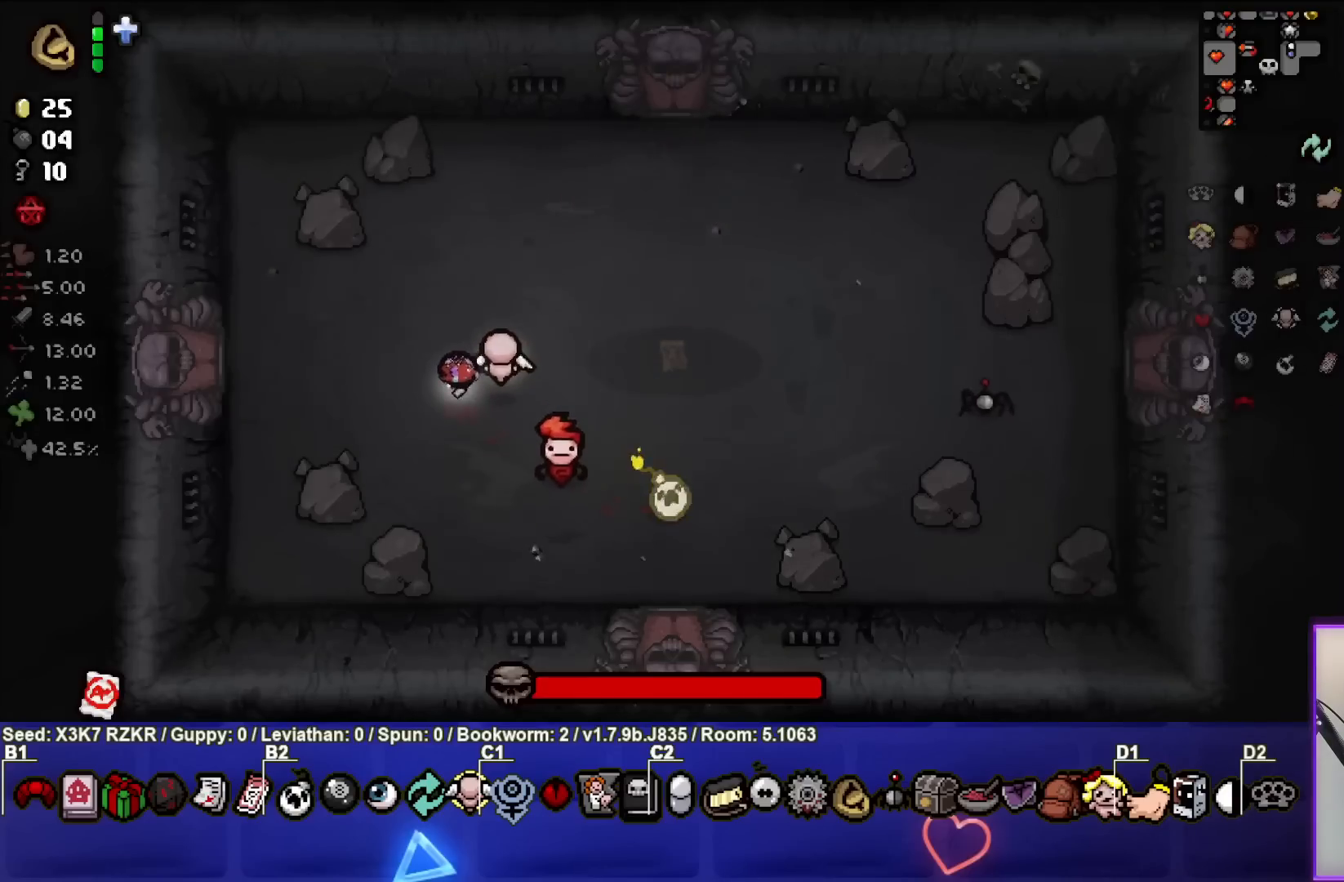
{"buttons": [], "left_stick": "center", "right_stick": "right", "events": [[83, "left_stick", "center"], [183, "right_stick", "right"]]}
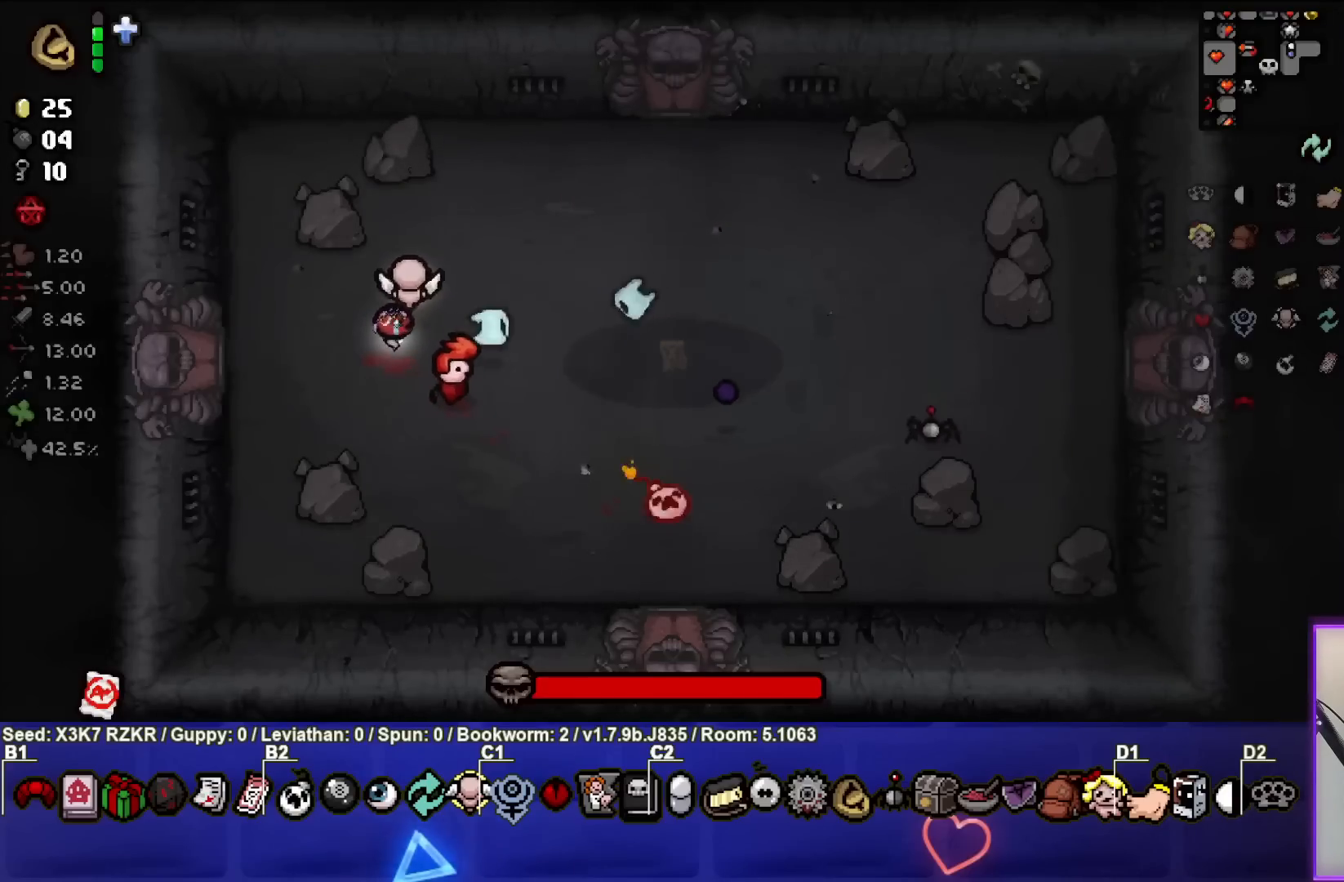
{"buttons": [], "left_stick": "center", "right_stick": "right", "events": [[100, "left_stick", "right"], [217, "left_stick", "center"]]}
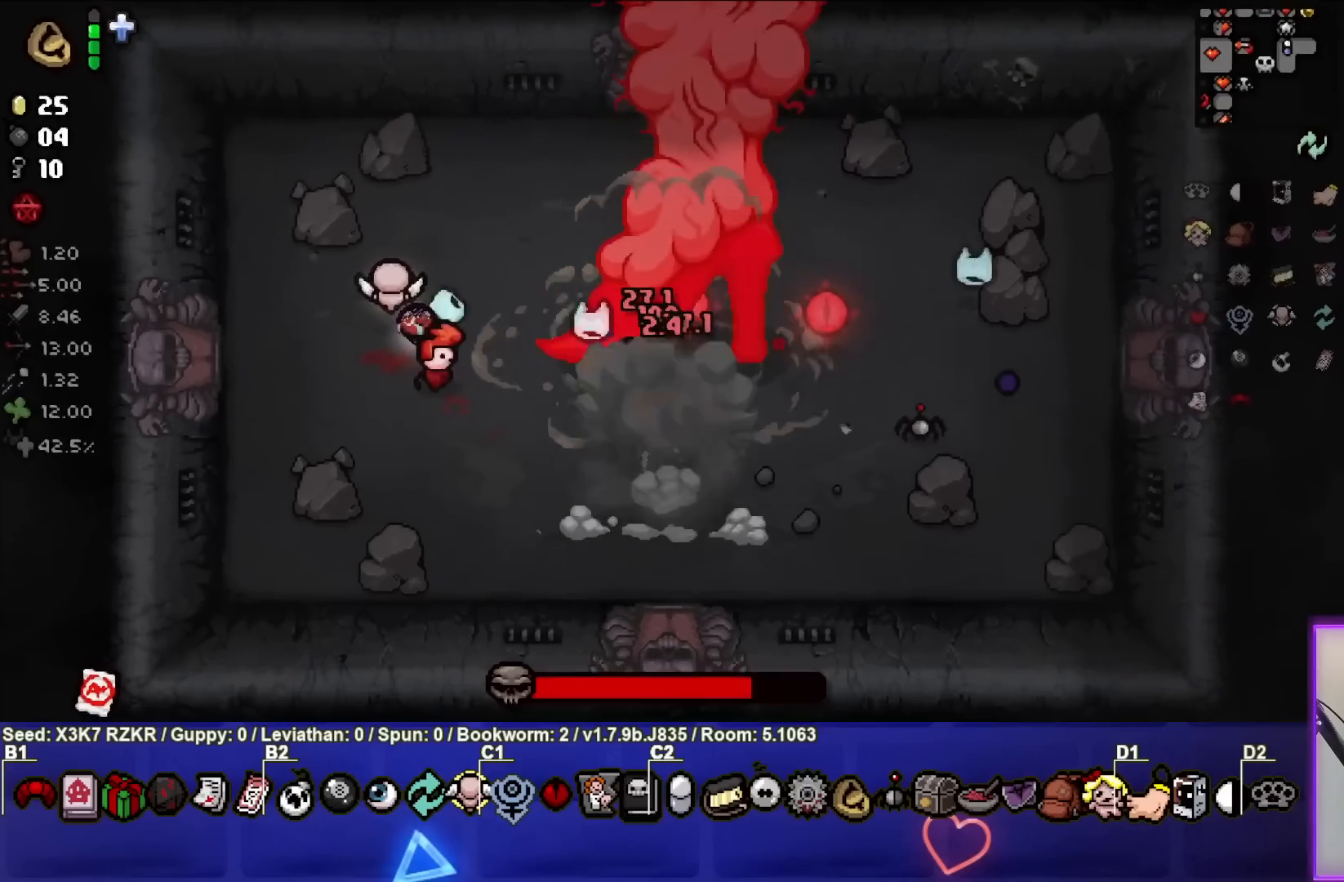
{"buttons": [], "left_stick": "center", "right_stick": "right", "events": [[250, "left_stick", "right"], [383, "left_stick", "center"]]}
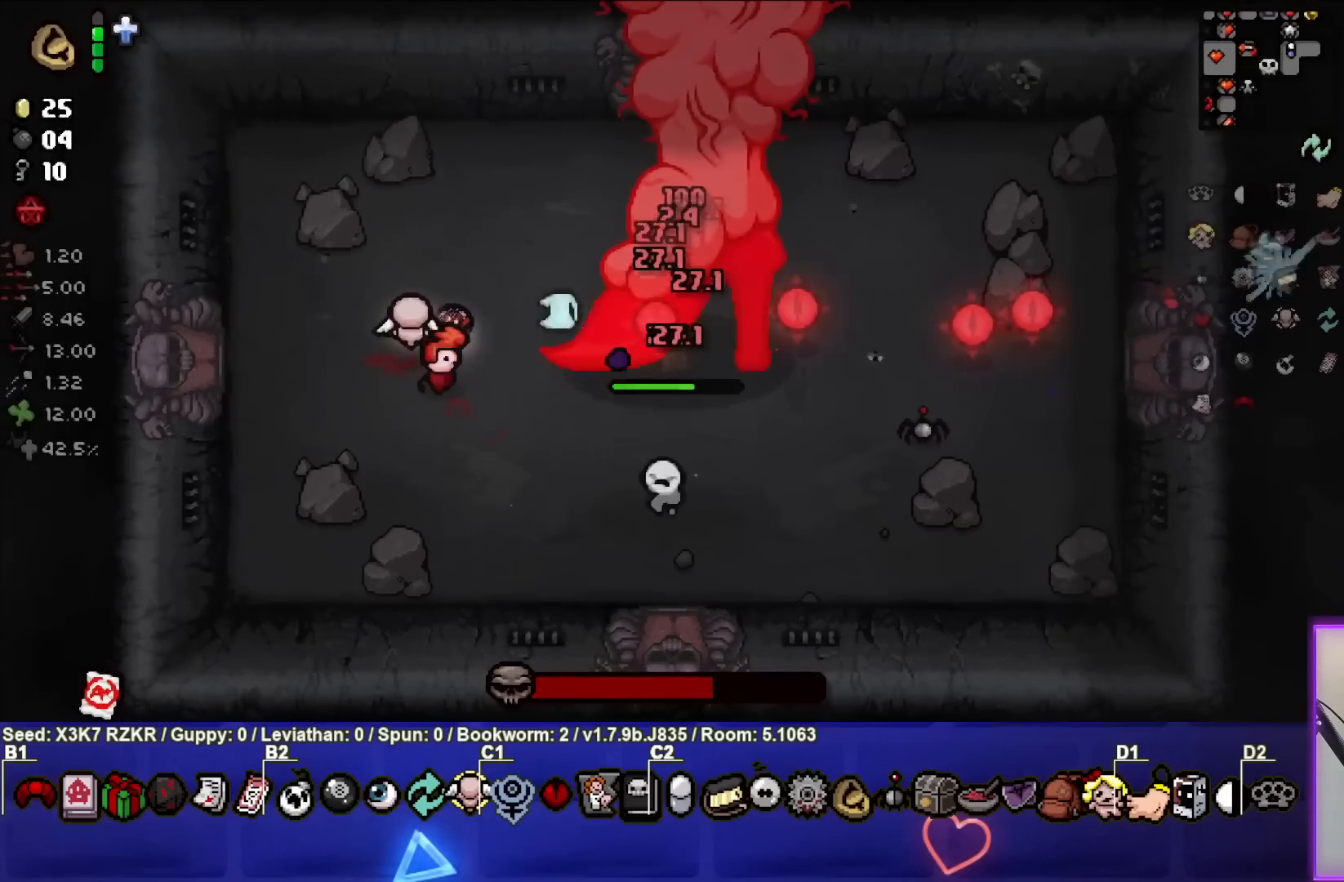
{"buttons": [], "left_stick": "down-right", "right_stick": "right", "events": [[367, "left_stick", "down-right"]]}
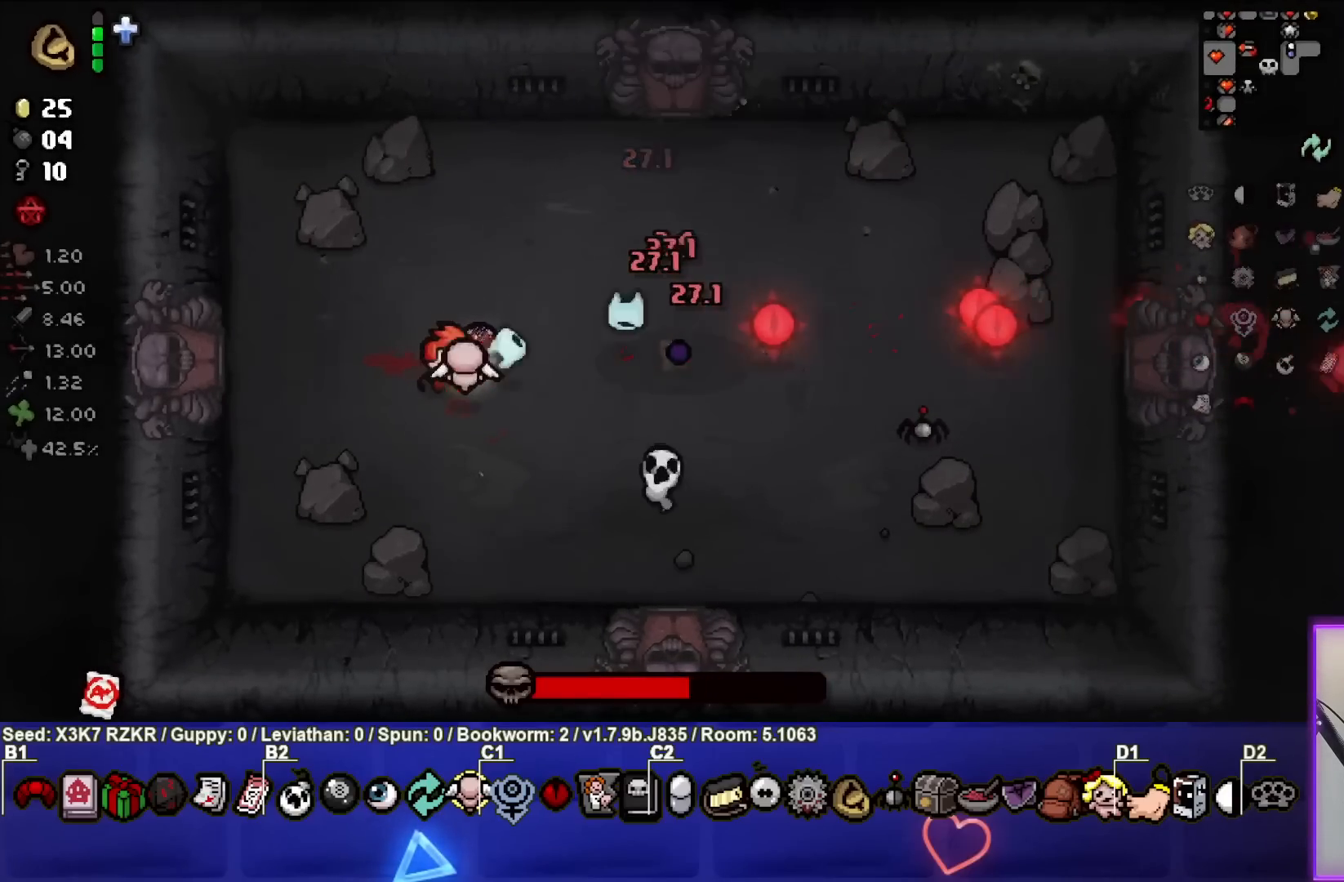
{"buttons": [], "left_stick": "down", "right_stick": "right", "events": [[167, "left_stick", "center"], [217, "left_stick", "down"], [400, "left_stick", "center"], [450, "left_stick", "down"]]}
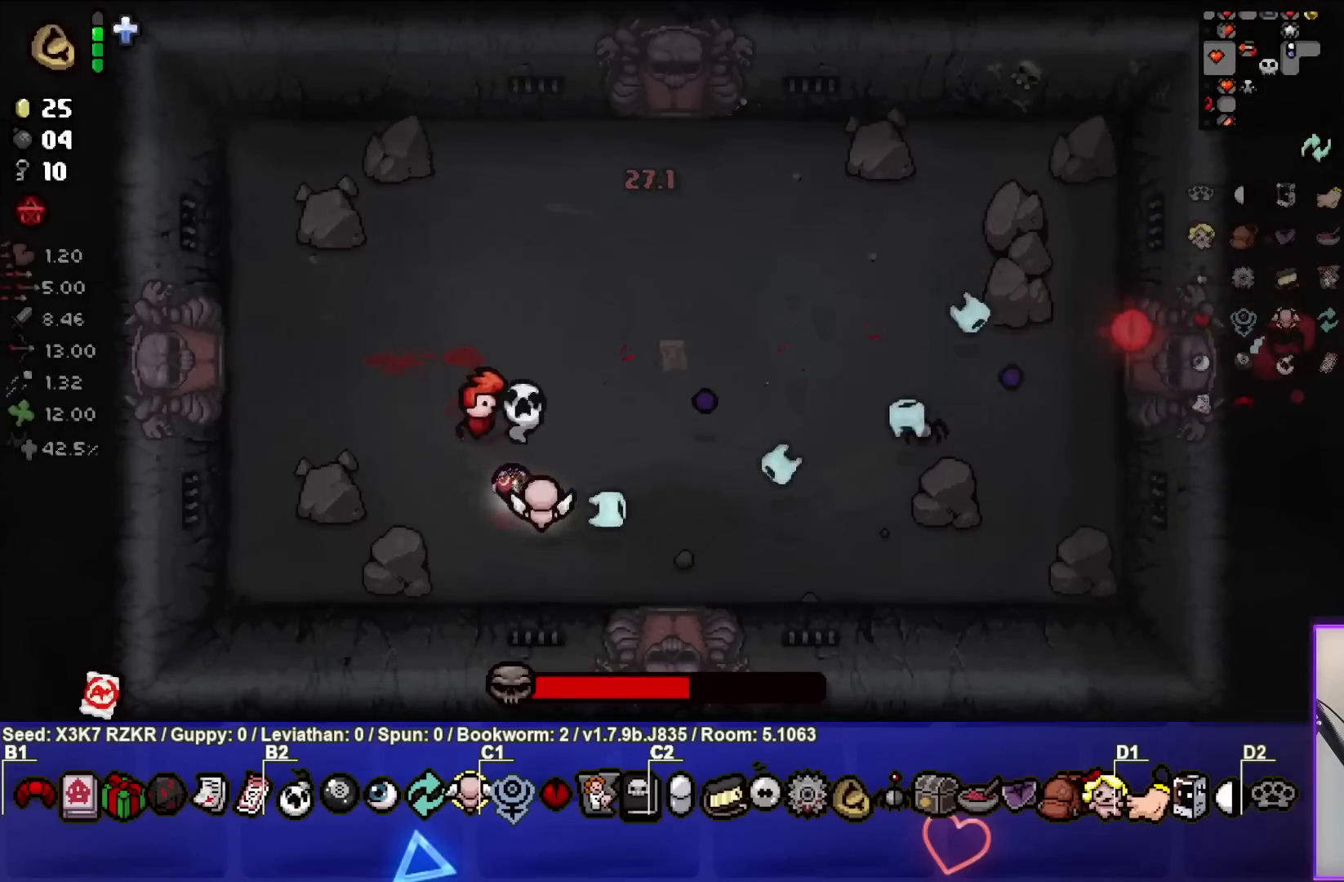
{"buttons": [], "left_stick": "up", "right_stick": "right", "events": [[133, "left_stick", "left"], [300, "left_stick", "up-left"], [433, "left_stick", "up"]]}
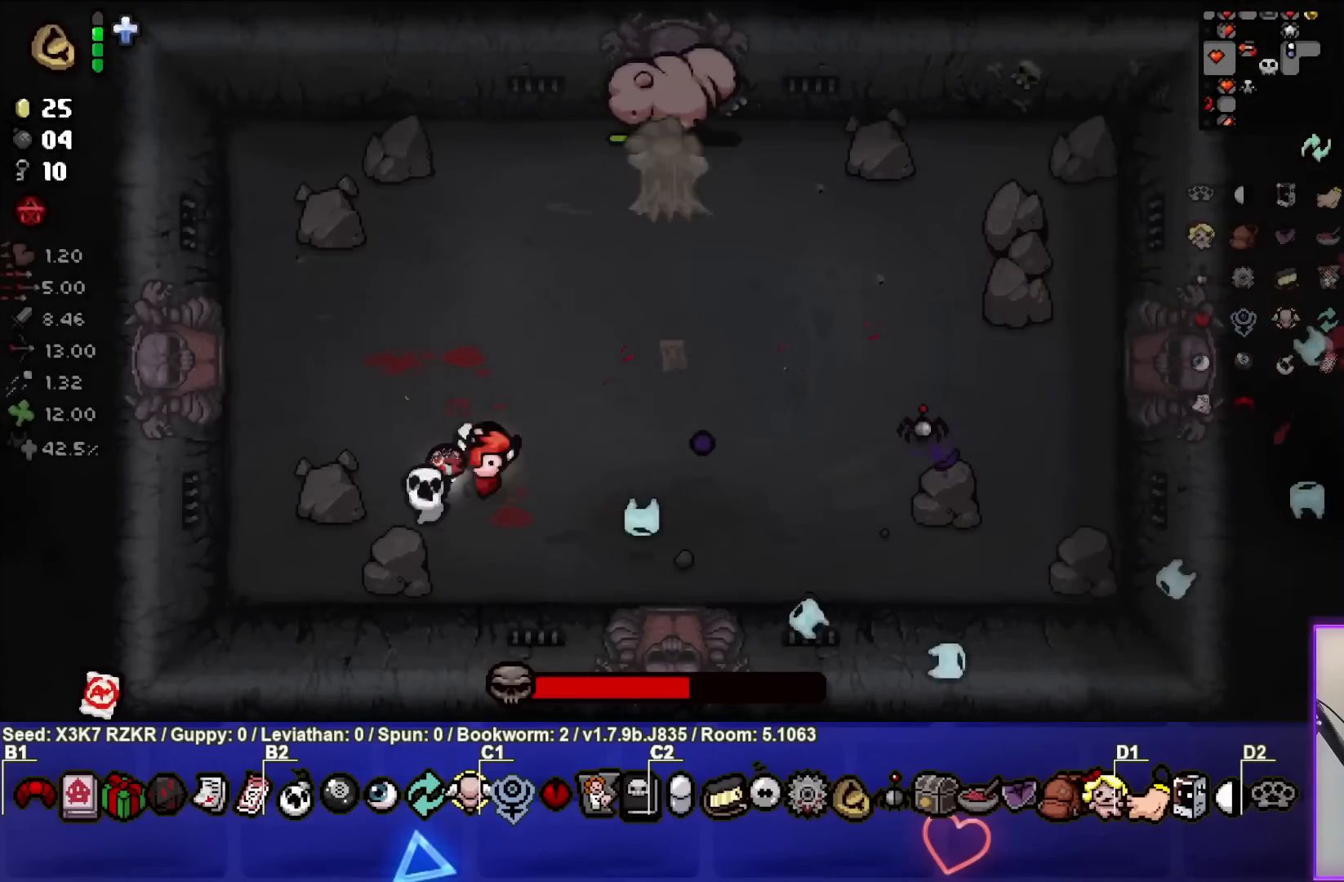
{"buttons": [], "left_stick": "up", "right_stick": "right", "events": []}
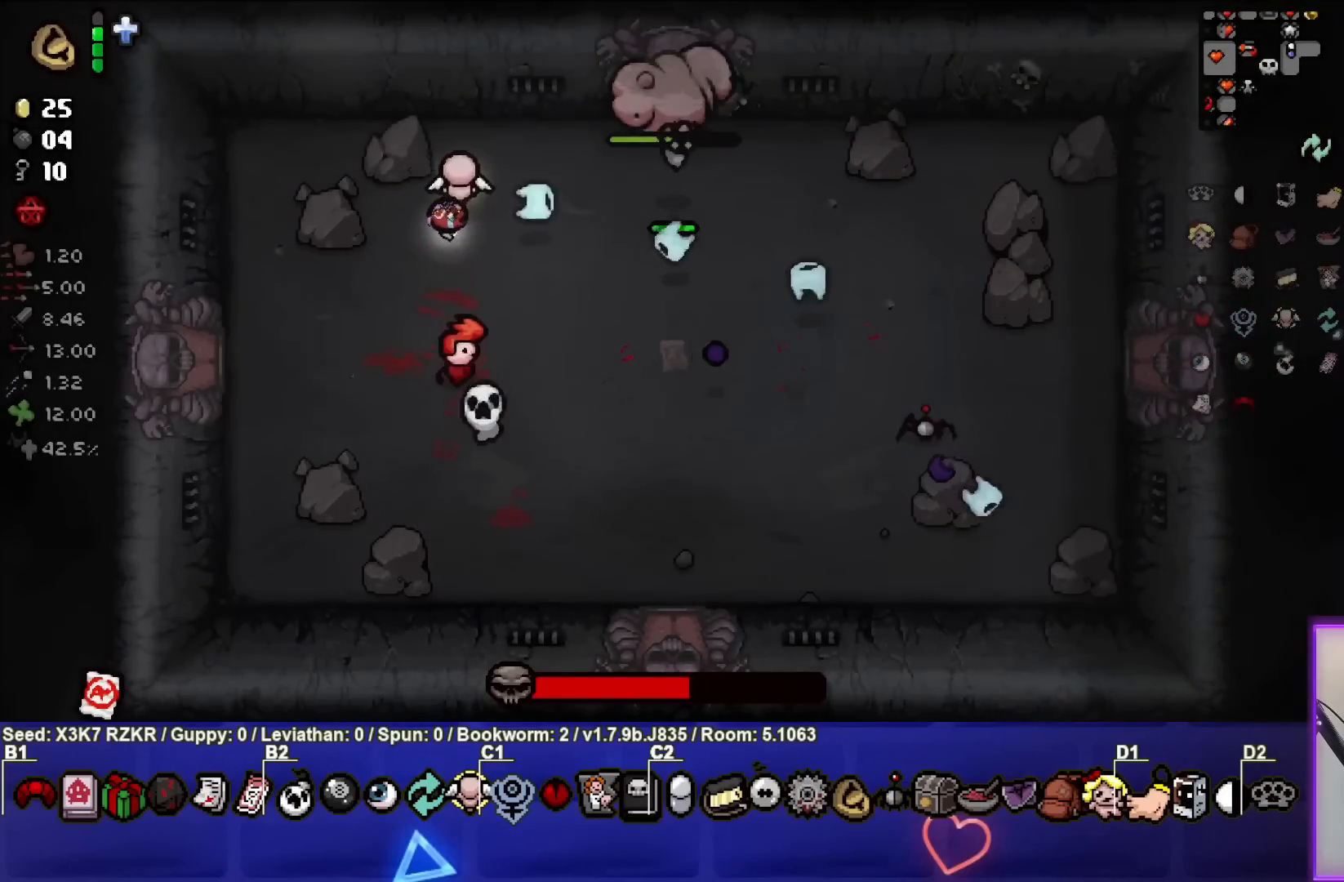
{"buttons": [], "left_stick": "down", "right_stick": "right", "events": [[17, "left_stick", "center"], [100, "left_stick", "up-right"], [200, "left_stick", "up-left"], [250, "left_stick", "left"], [417, "left_stick", "down"]]}
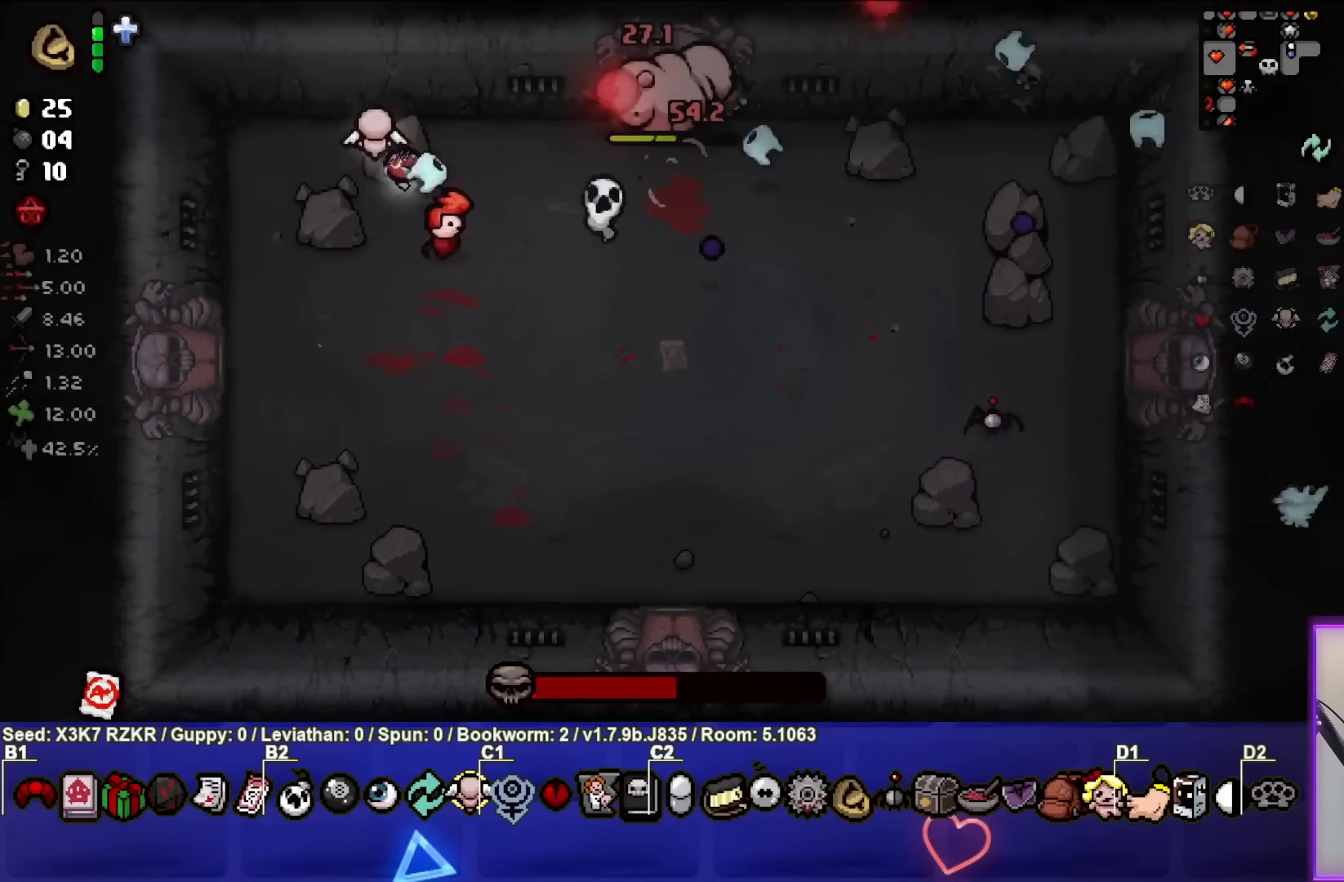
{"buttons": [], "left_stick": "center", "right_stick": "right", "events": [[100, "left_stick", "down-right"], [433, "left_stick", "center"]]}
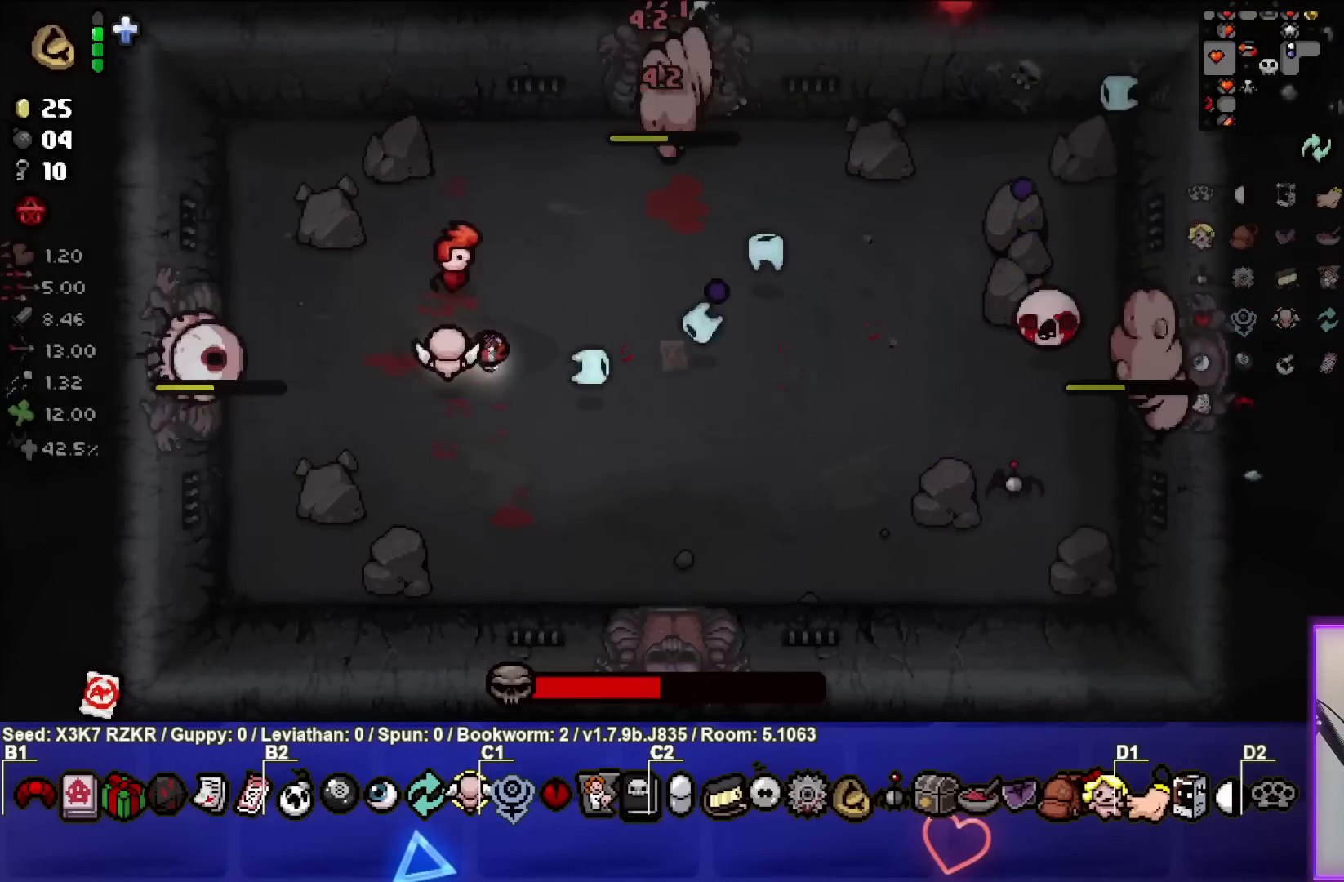
{"buttons": [], "left_stick": "right", "right_stick": "right", "events": [[67, "left_stick", "right"], [233, "left_stick", "up-right"], [383, "left_stick", "right"]]}
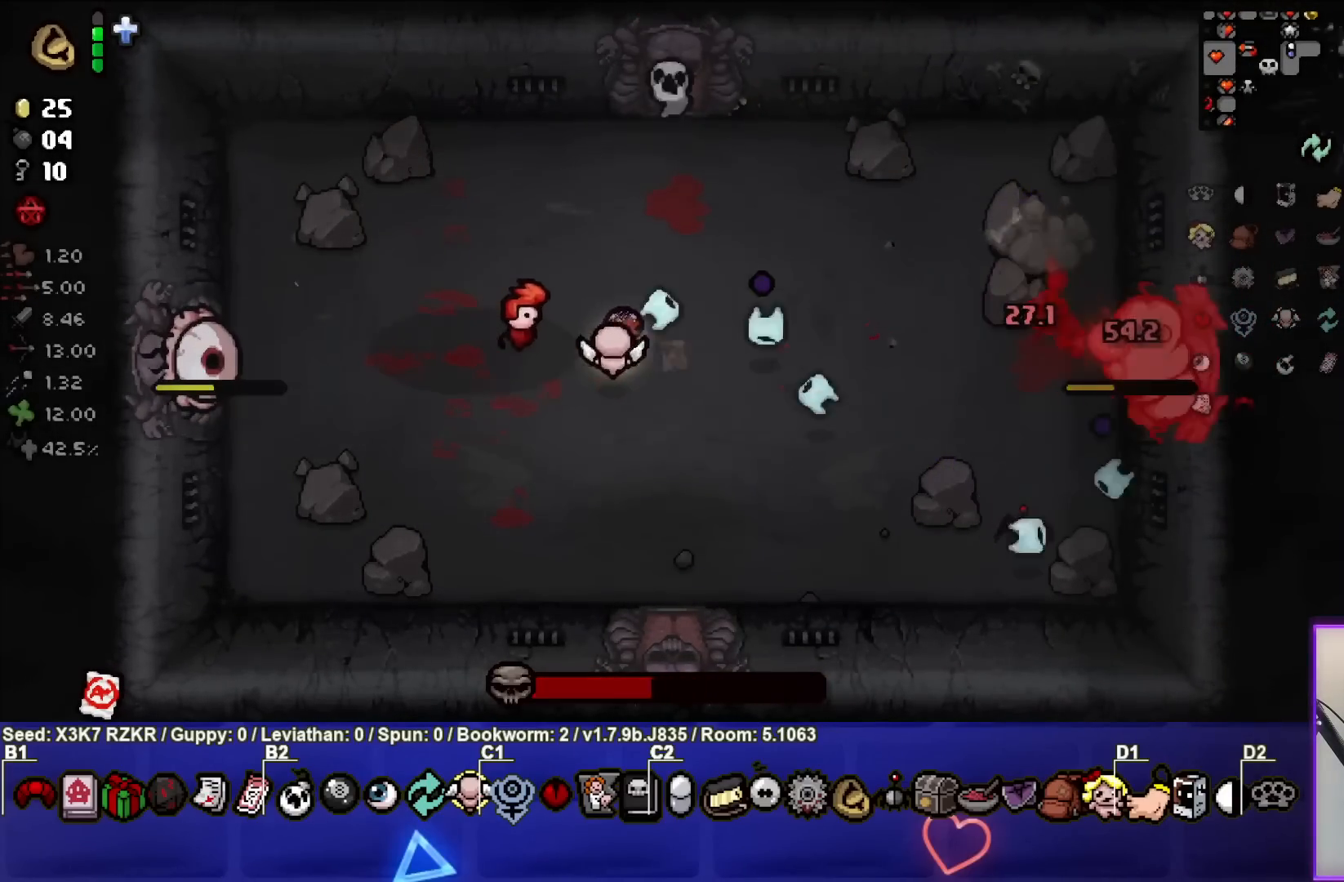
{"buttons": [], "left_stick": "center", "right_stick": "left", "events": [[250, "left_stick", "center"], [283, "right_stick", "down"], [300, "left_stick", "left"], [400, "right_stick", "left"], [450, "left_stick", "center"]]}
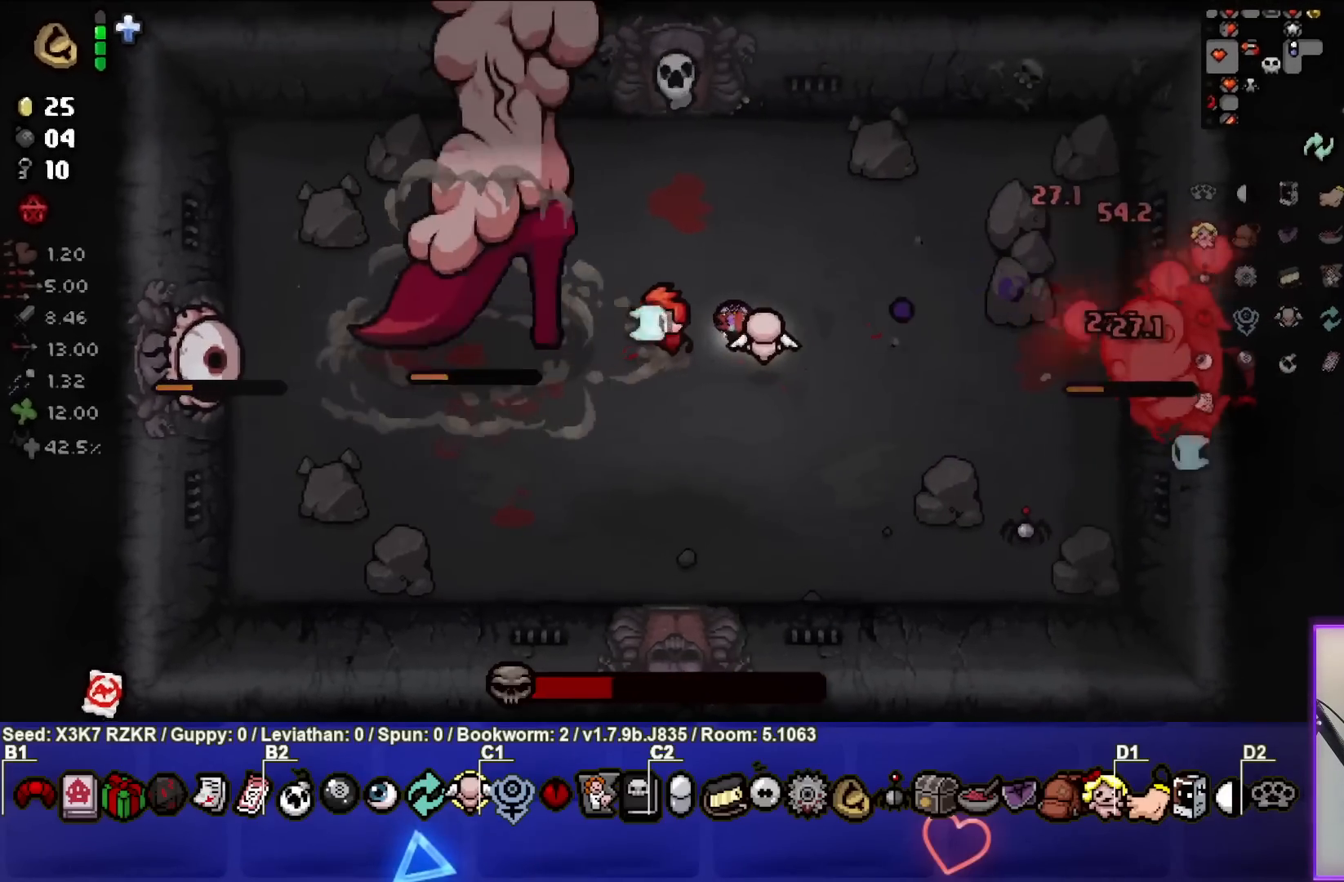
{"buttons": [], "left_stick": "left", "right_stick": "left", "events": [[133, "left_stick", "left"], [233, "left_stick", "center"], [317, "left_stick", "right"], [483, "left_stick", "left"]]}
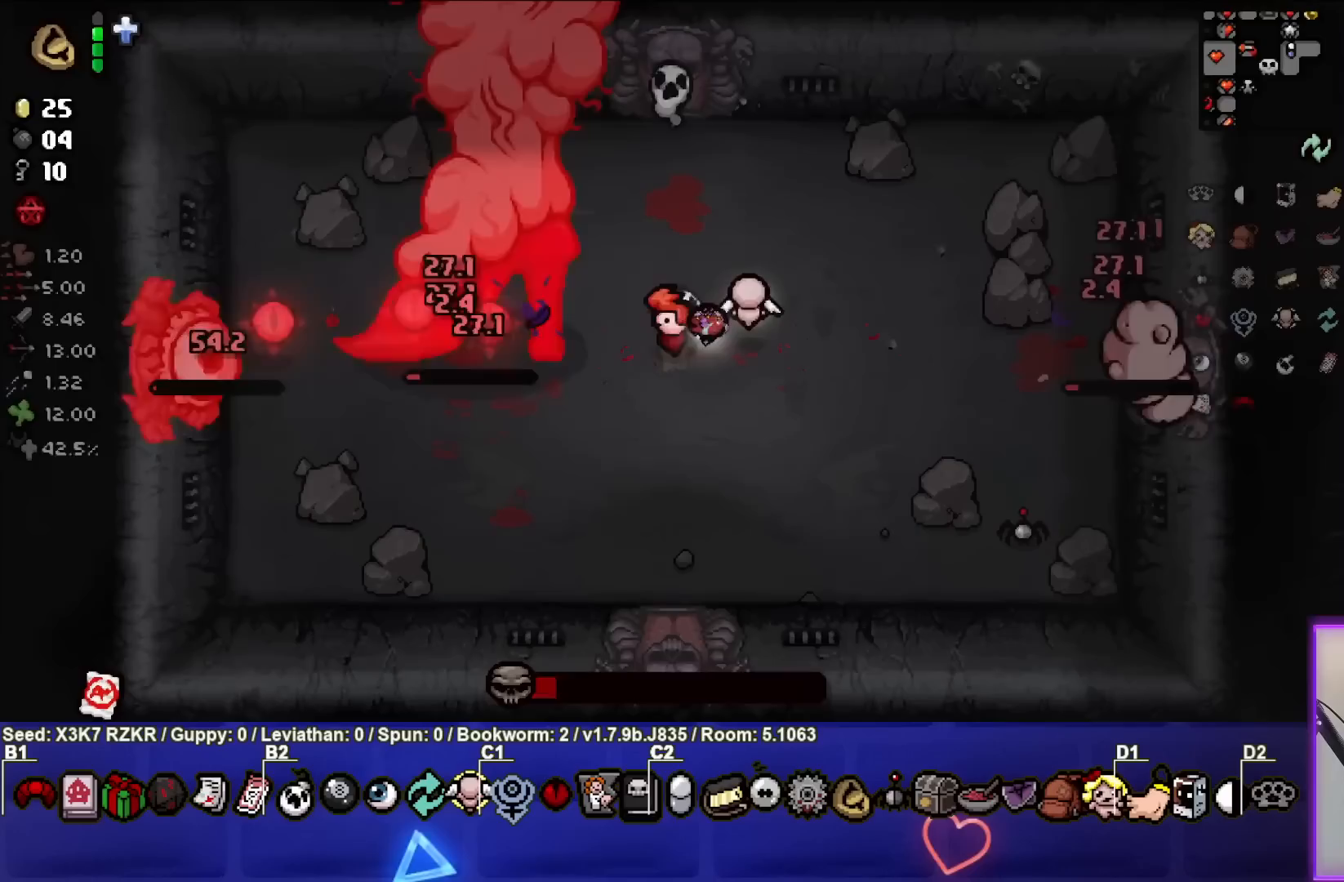
{"buttons": [], "left_stick": "right", "right_stick": "left", "events": [[117, "left_stick", "right"], [283, "left_stick", "center"], [417, "left_stick", "right"]]}